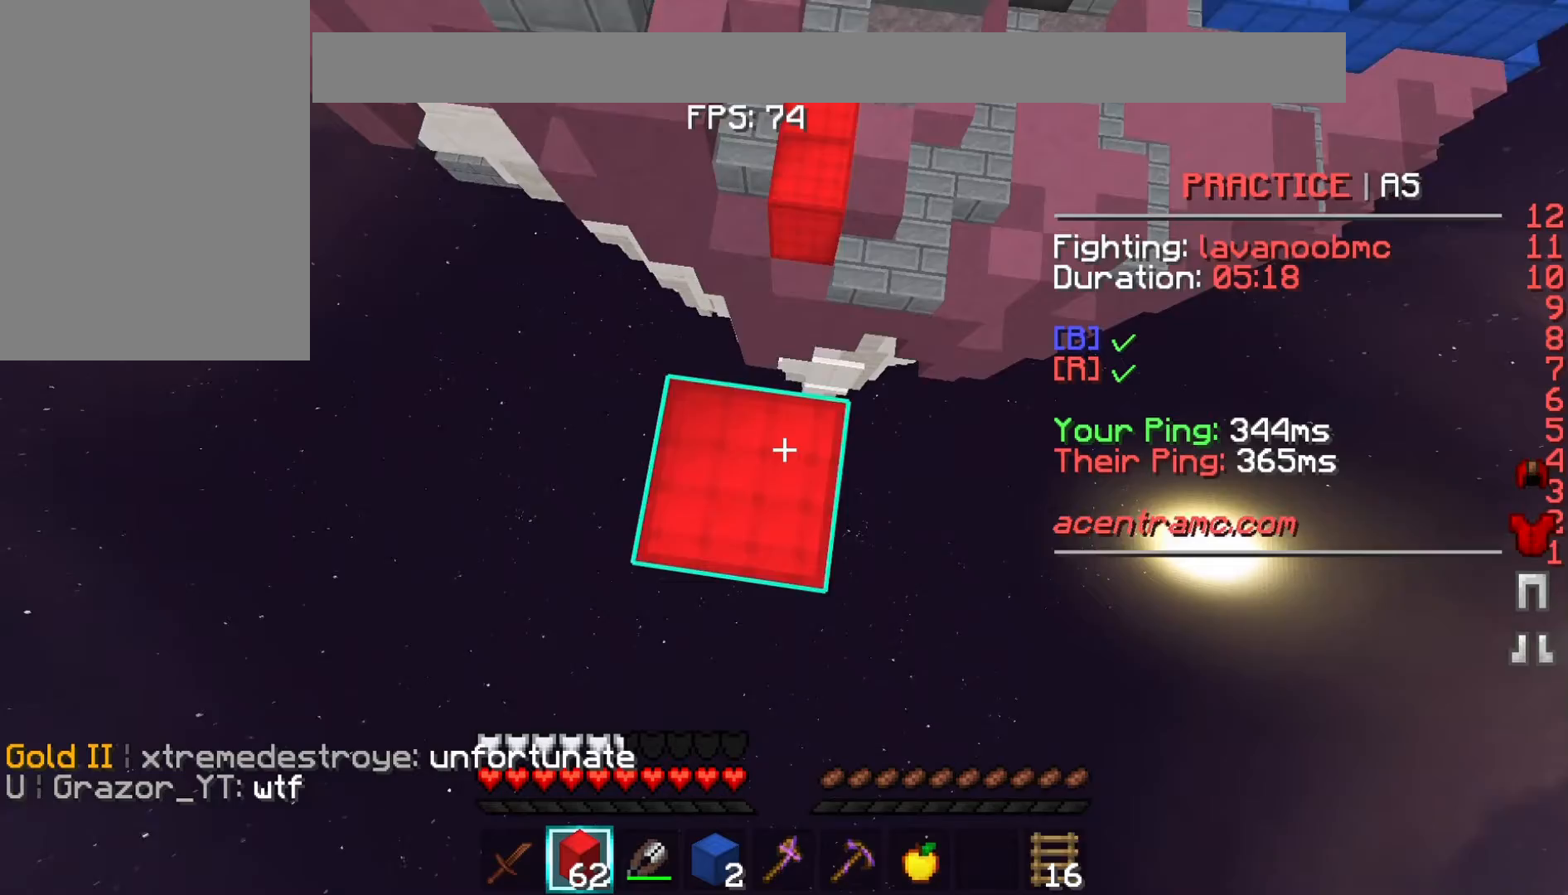
Gameplay with keyboard and mouse; each line is a JSON object with the keys held at the frame after it. "events" lists presses ("down") and releases ("up") of "a", "d", "s", "space" and "w" between this image and that frame as [ms after this image, input, new state], when the widget could be followed in between. No other keys are recorded. Mouse buttons are not recorded. Not read: mouse_move.
{"keys": ["space"], "events": [[67, "s", "down"], [100, "a", "down"], [200, "a", "up"], [200, "s", "up"]]}
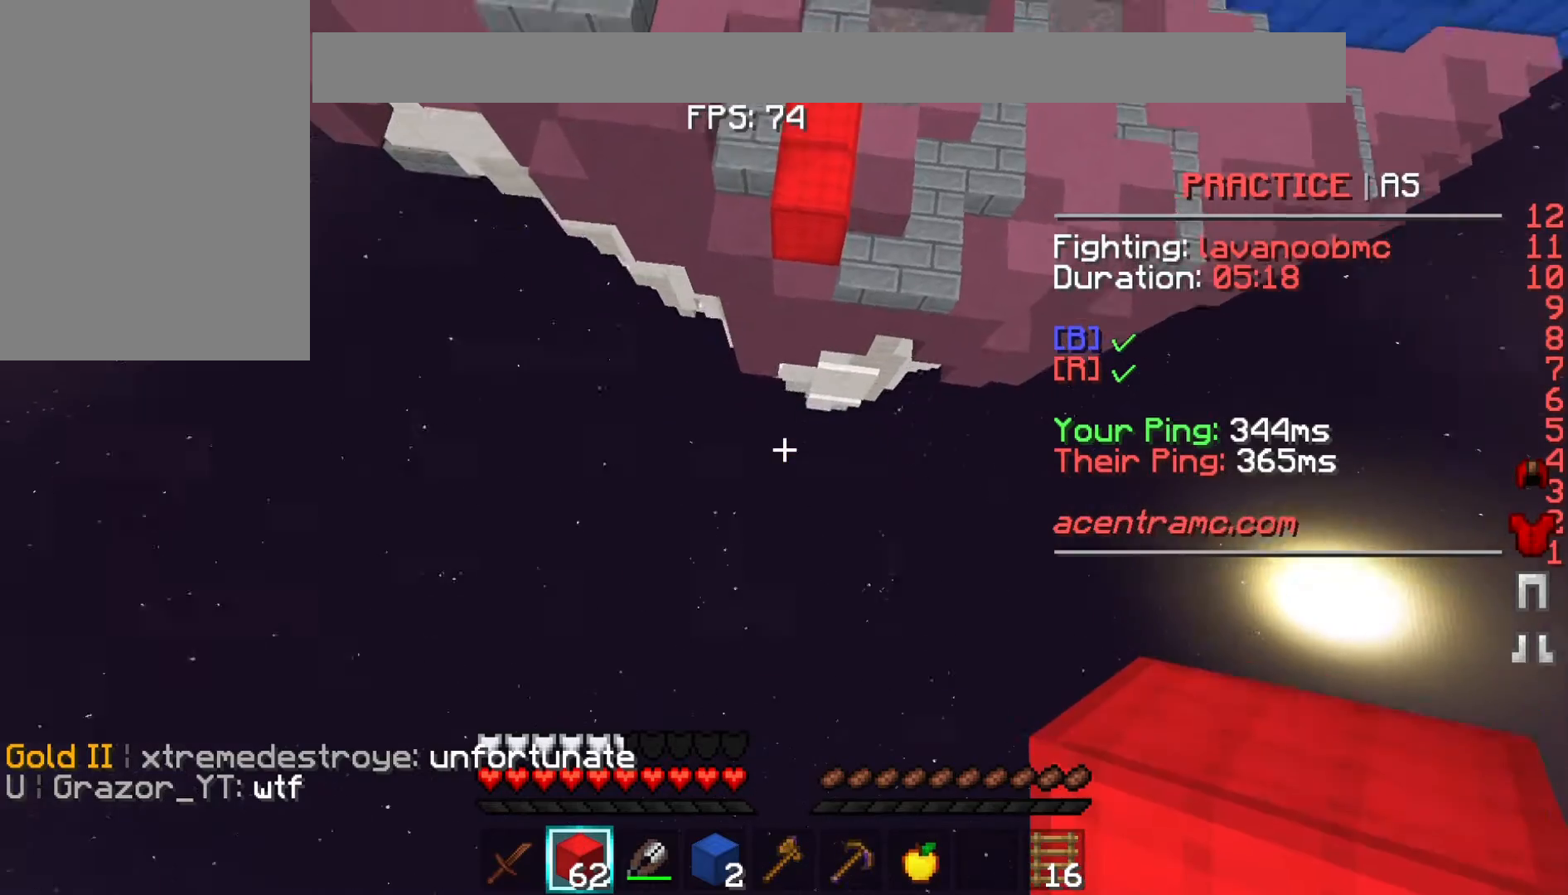
{"keys": ["w"], "events": [[100, "w", "down"], [300, "space", "up"]]}
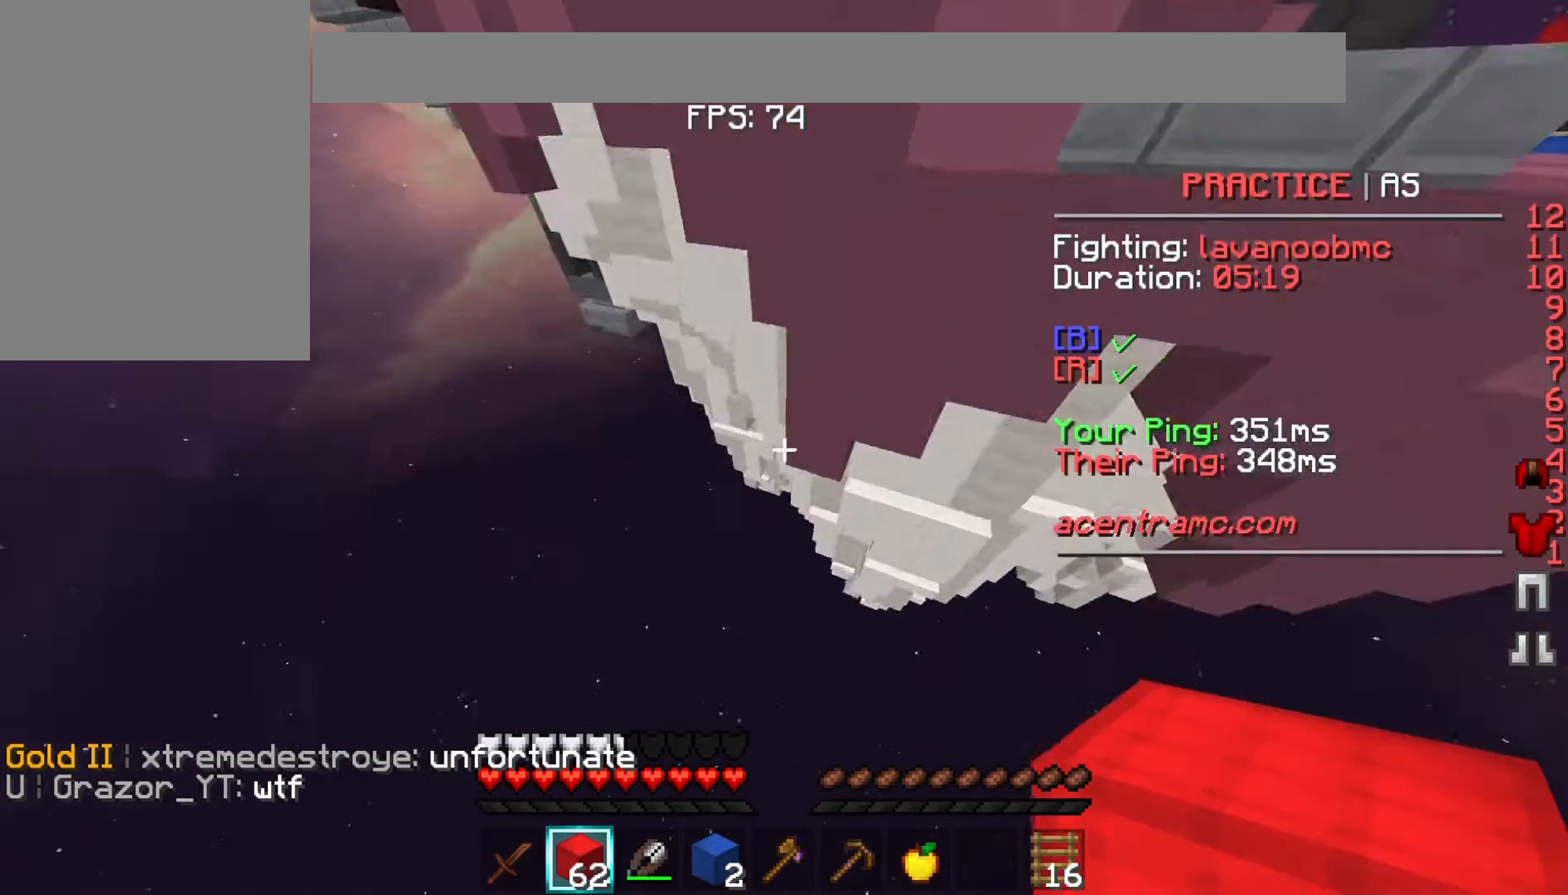
{"keys": [], "events": [[100, "w", "up"]]}
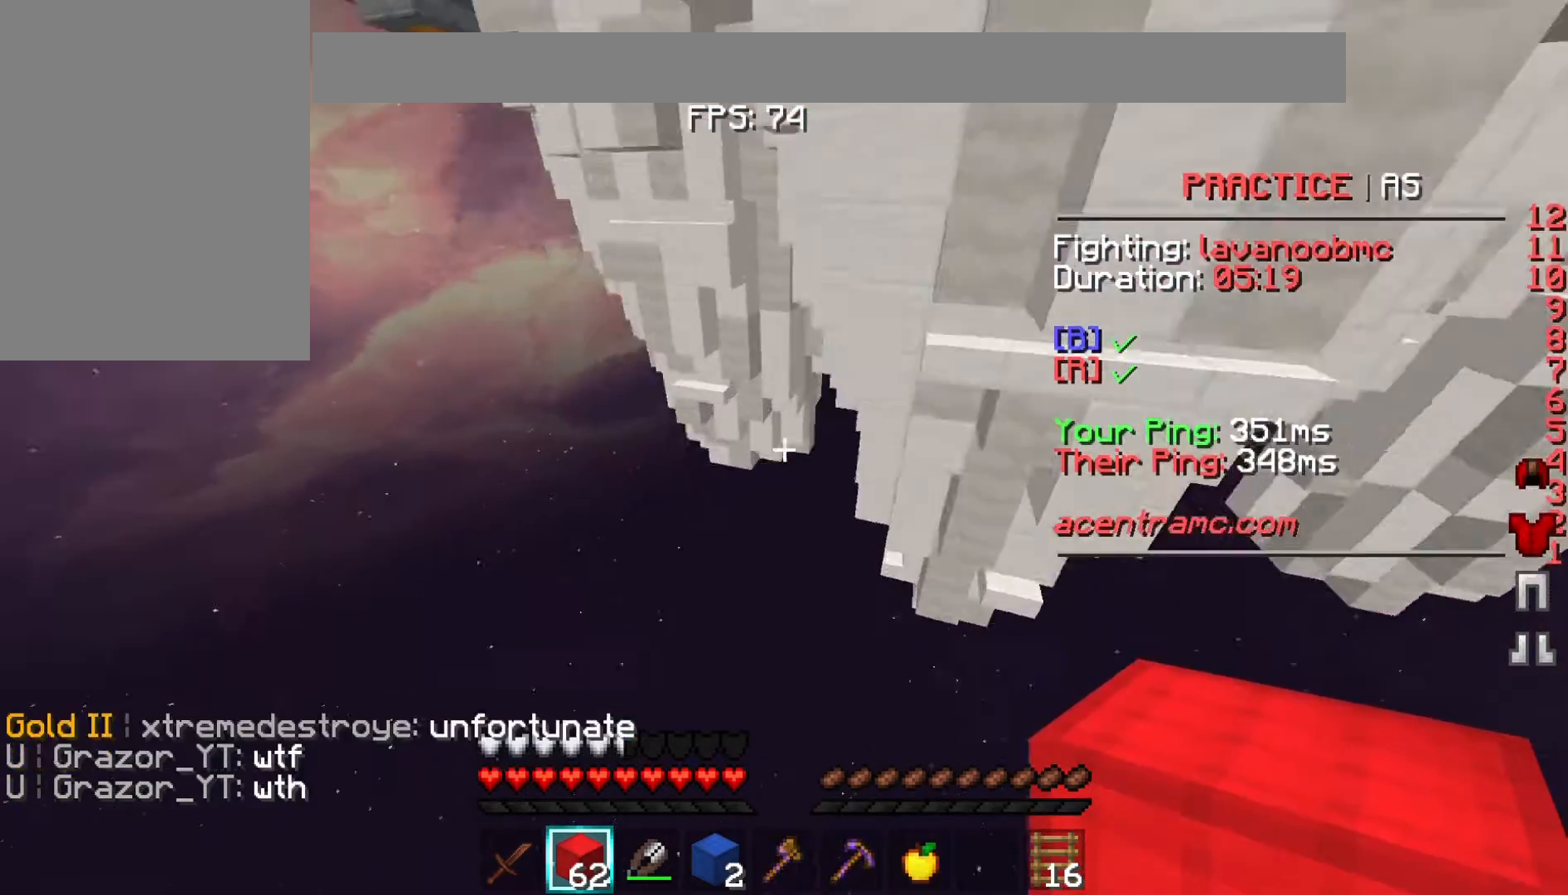
{"keys": [], "events": []}
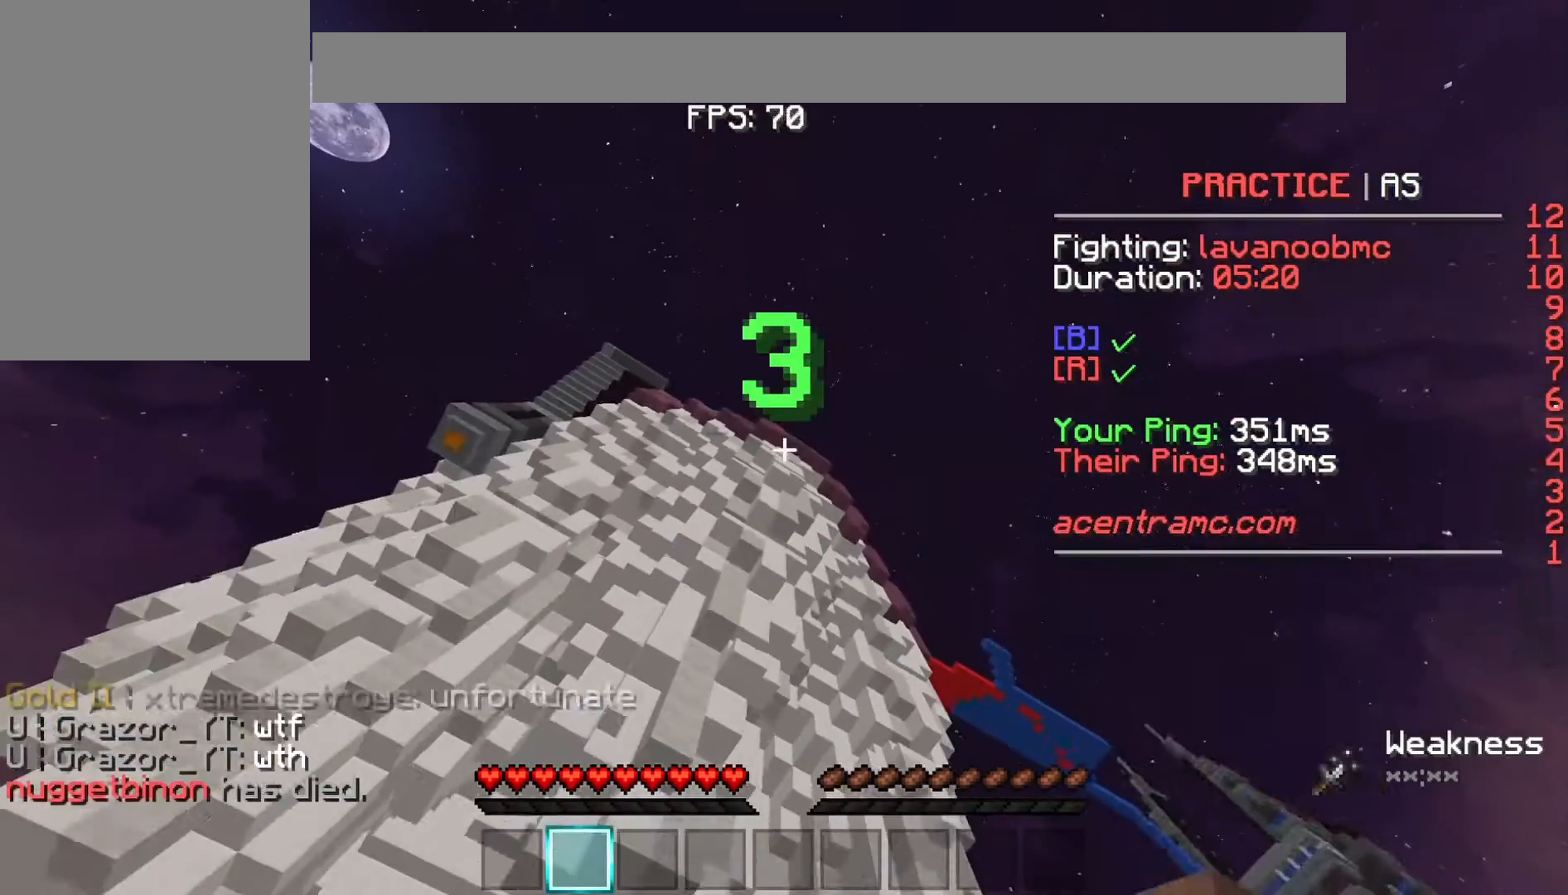
{"keys": [], "events": []}
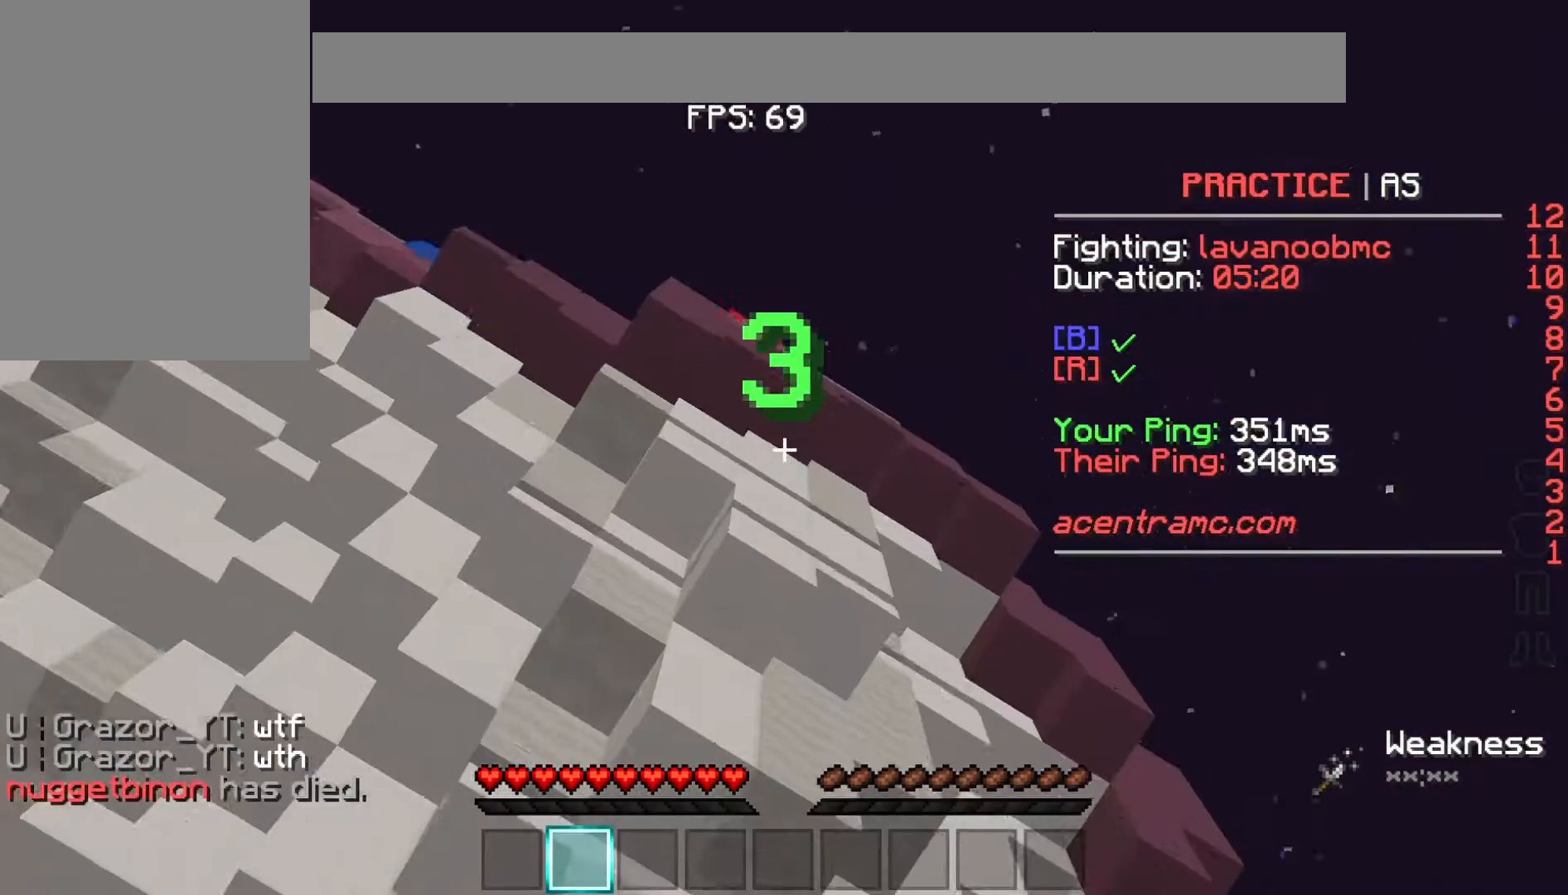
{"keys": ["s"], "events": [[367, "s", "down"]]}
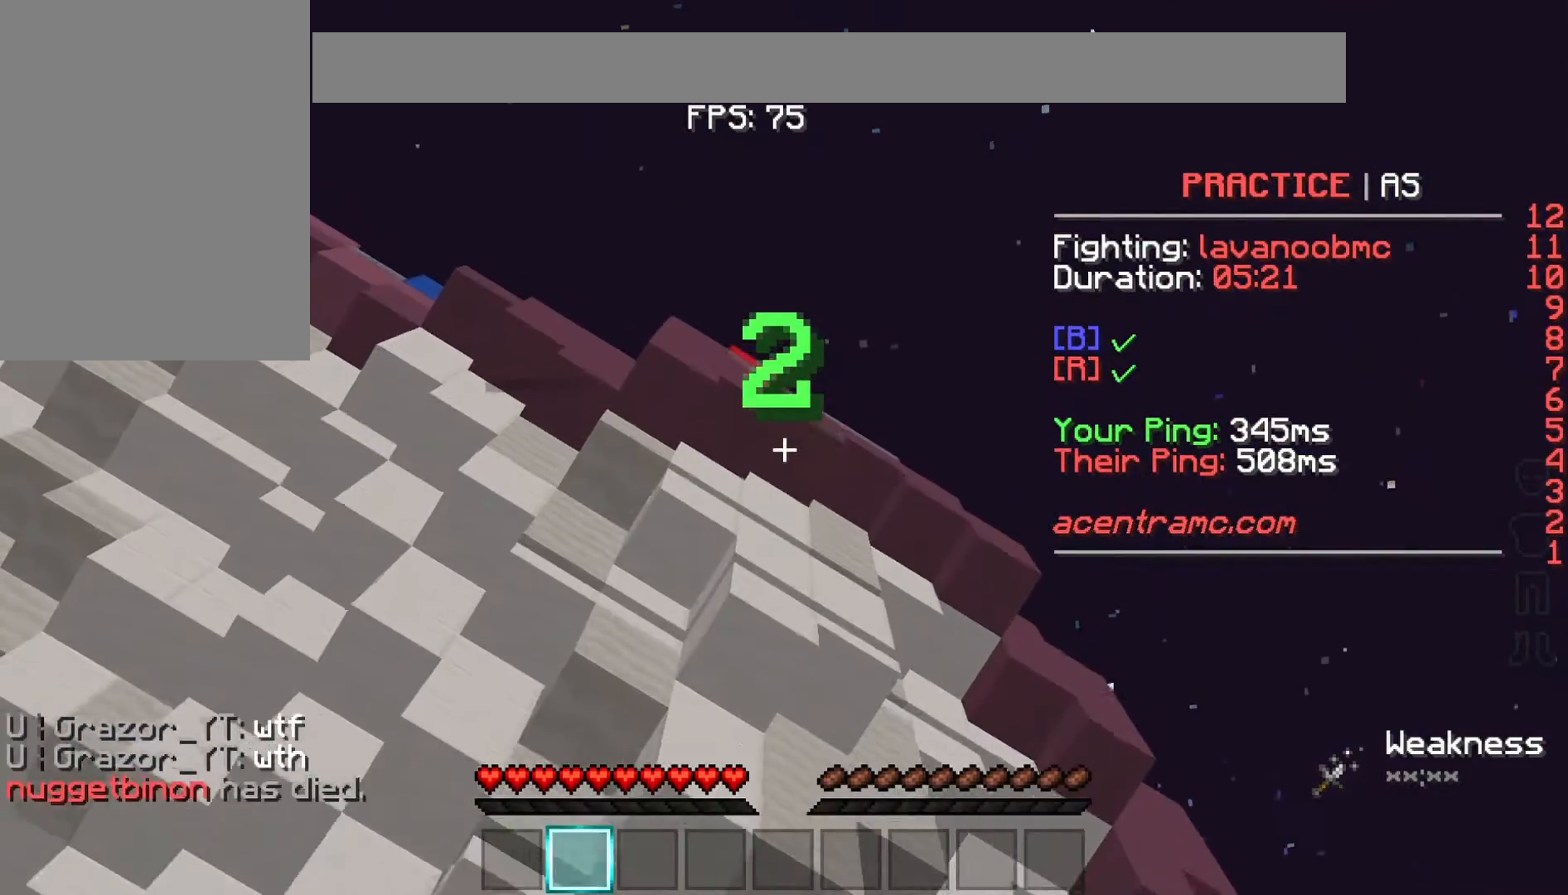
{"keys": ["s"], "events": []}
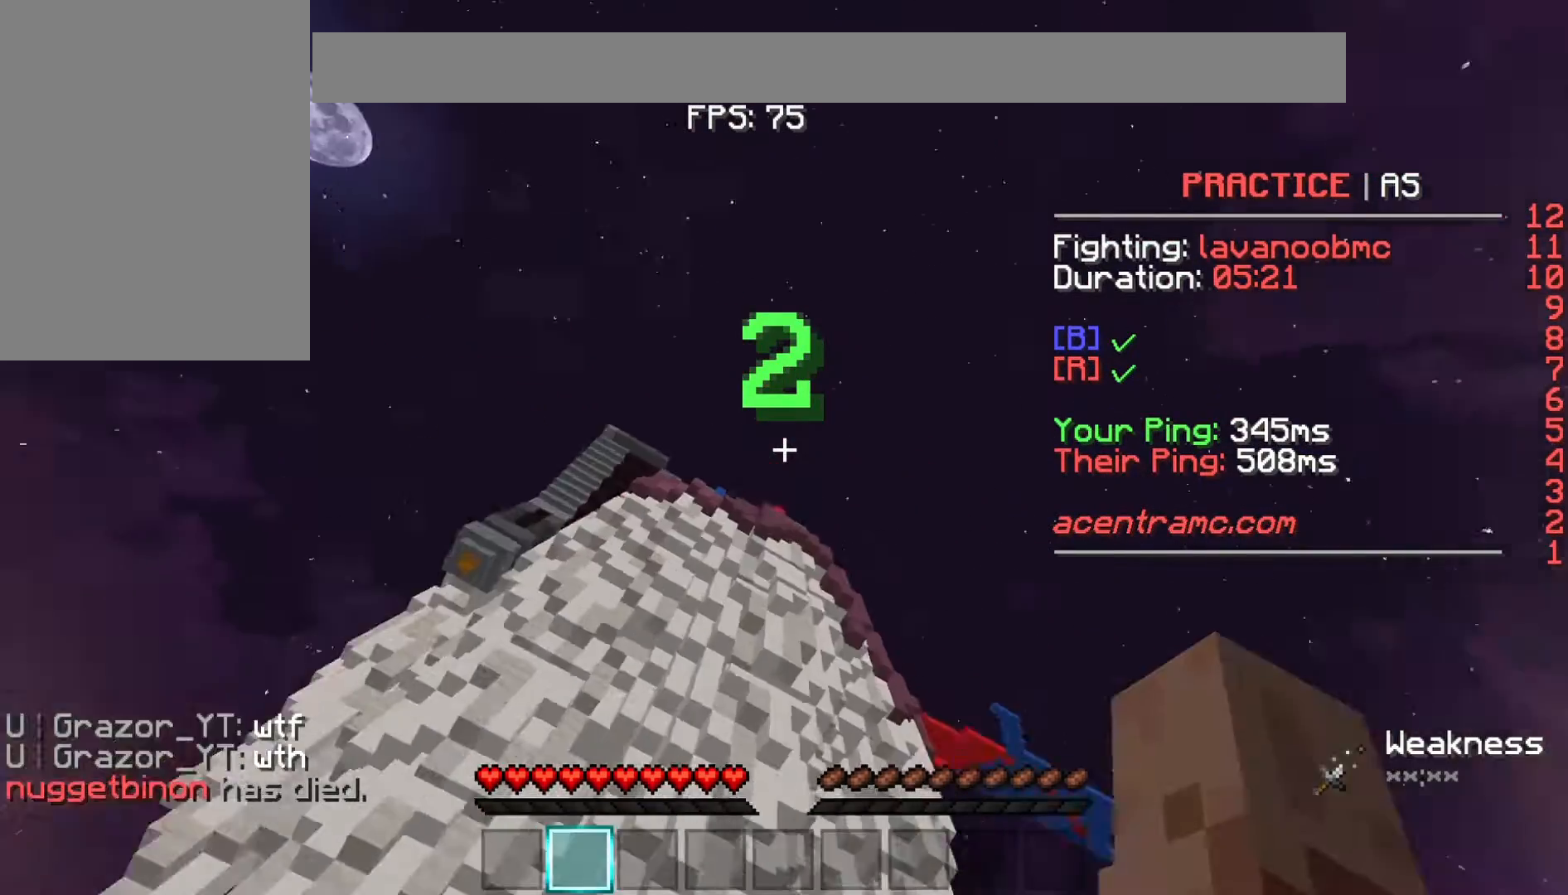
{"keys": [], "events": [[433, "s", "up"]]}
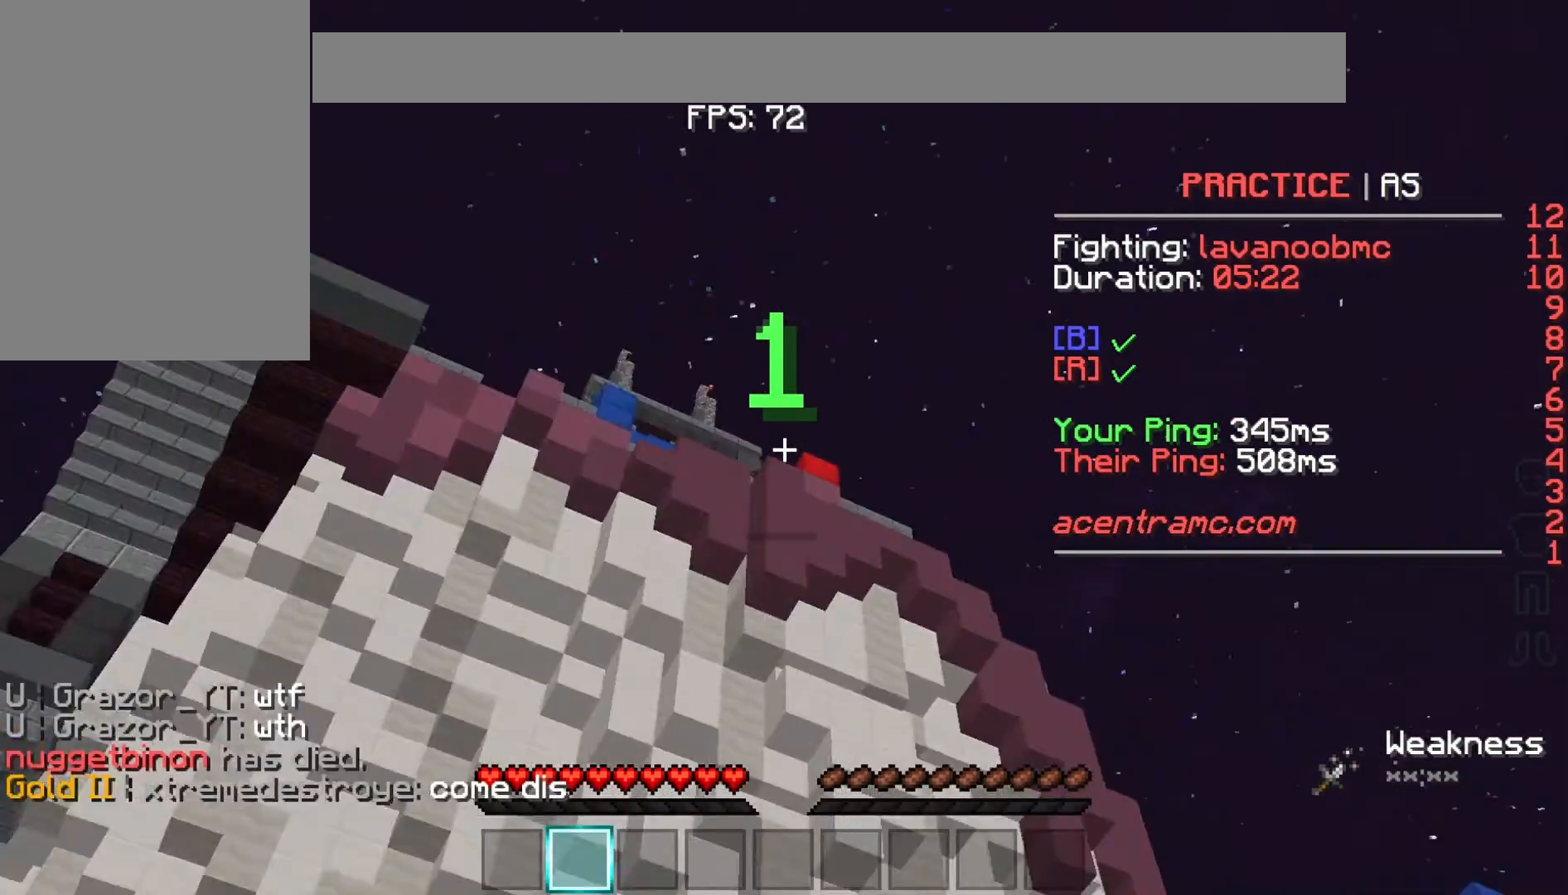
{"keys": ["a", "s"], "events": [[300, "s", "down"], [467, "a", "down"]]}
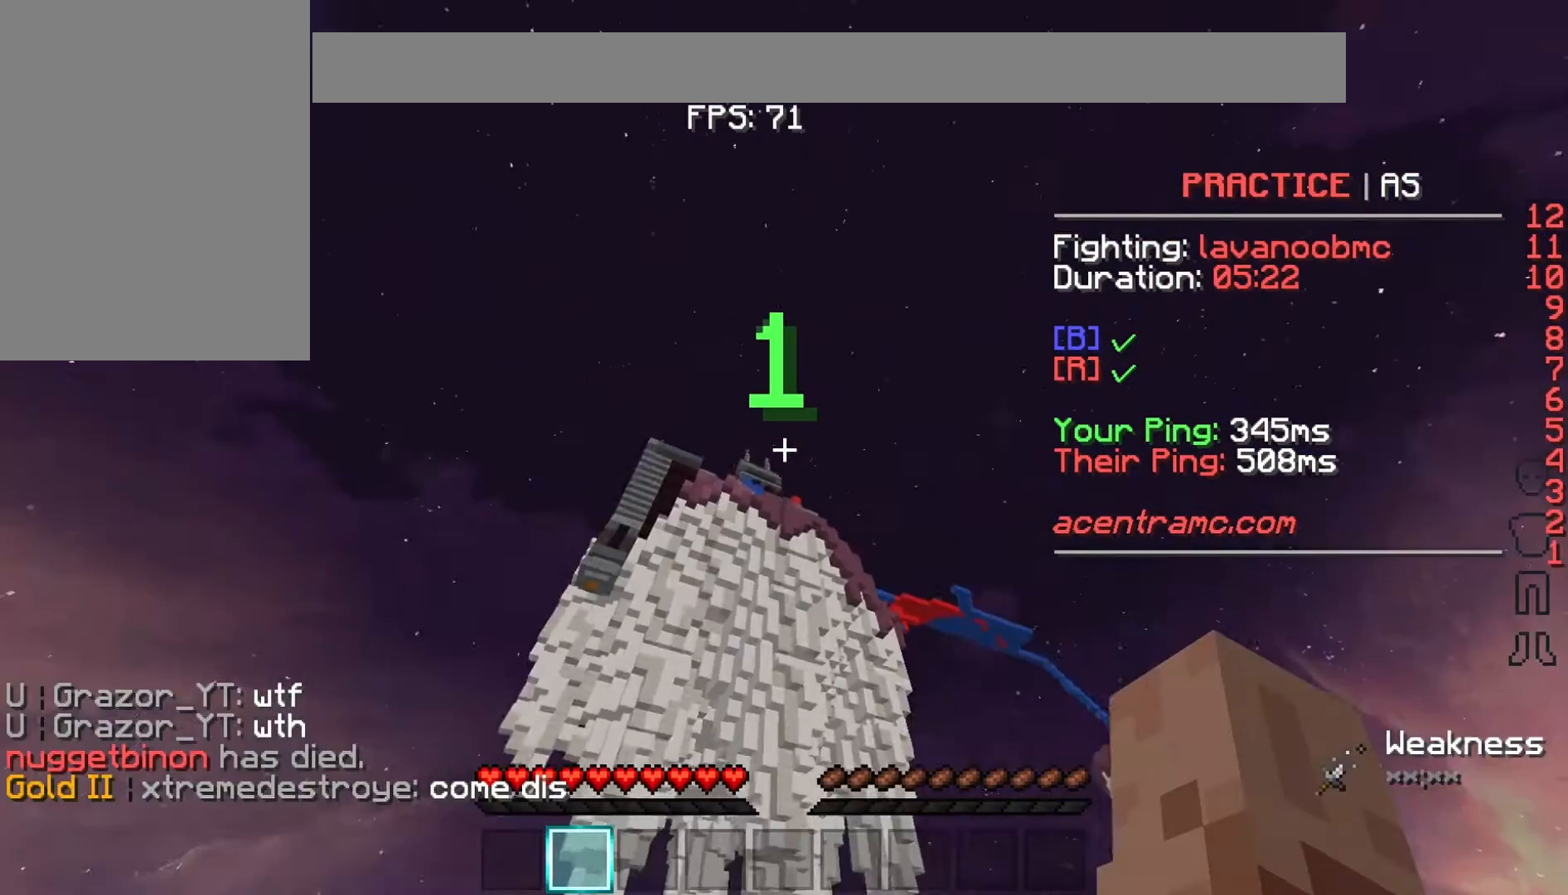
{"keys": ["d"], "events": [[400, "s", "up"], [467, "a", "up"], [467, "d", "down"]]}
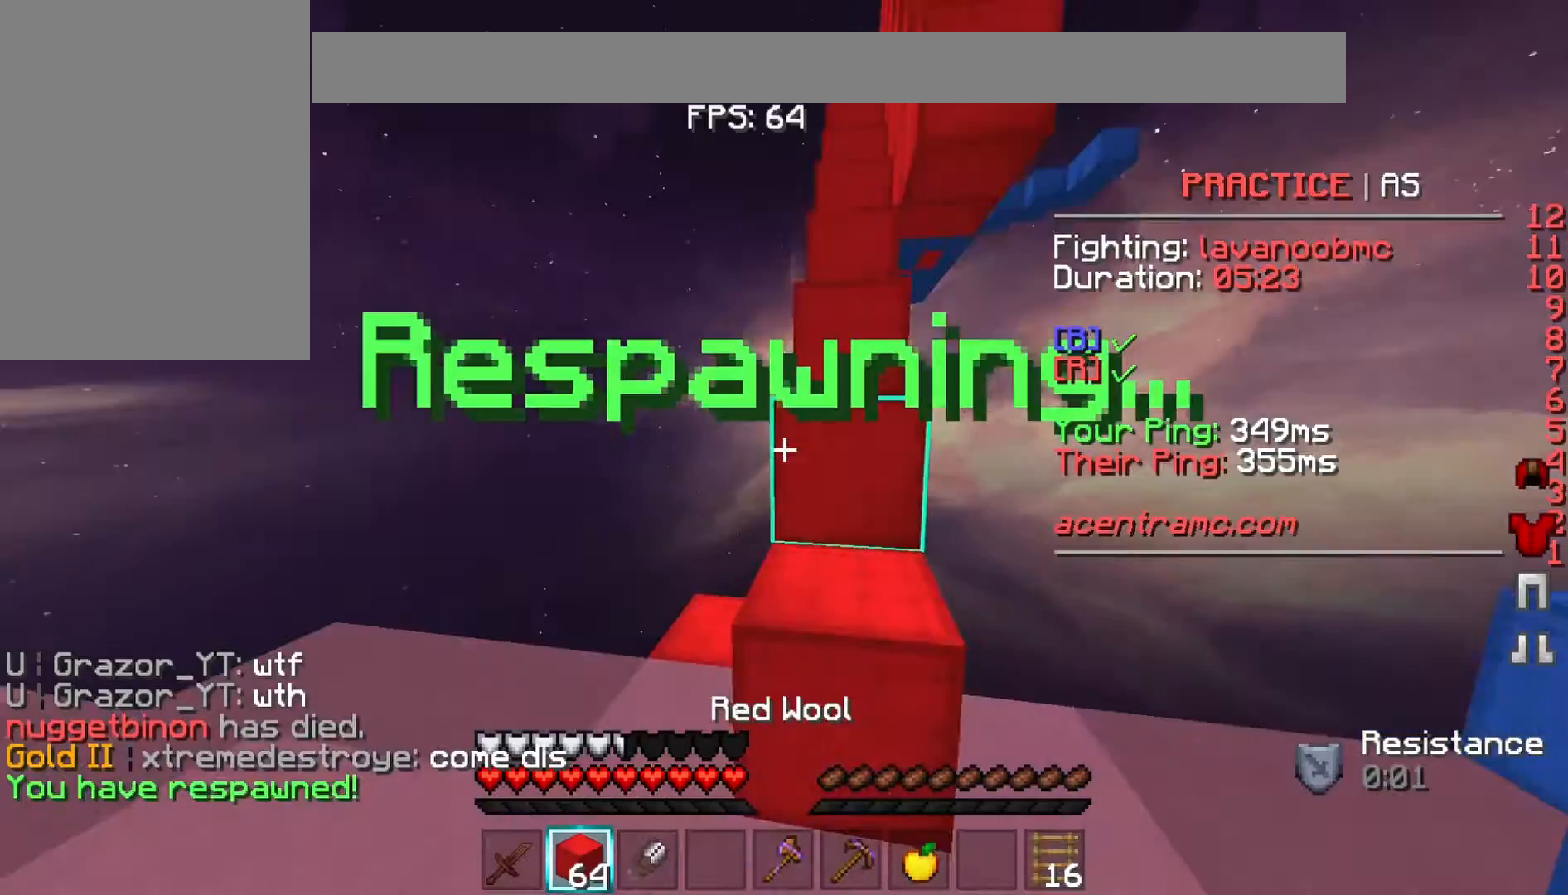
{"keys": ["space"], "events": [[67, "w", "down"], [167, "d", "up"], [400, "space", "down"], [400, "w", "up"]]}
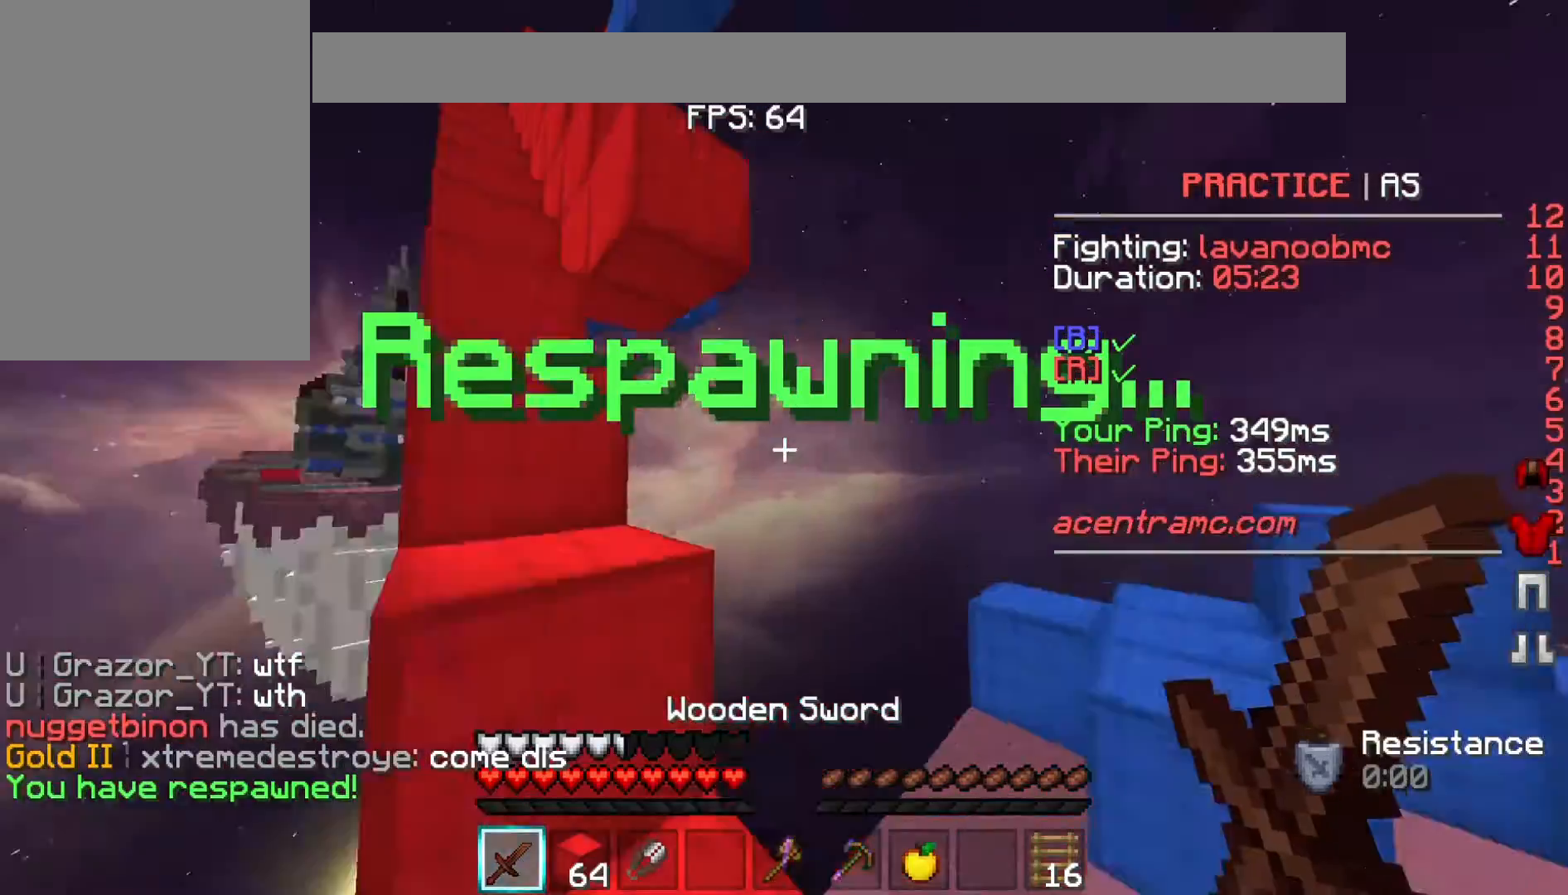
{"keys": ["w"], "events": [[67, "space", "up"], [100, "d", "down"], [167, "w", "down"], [233, "d", "up"]]}
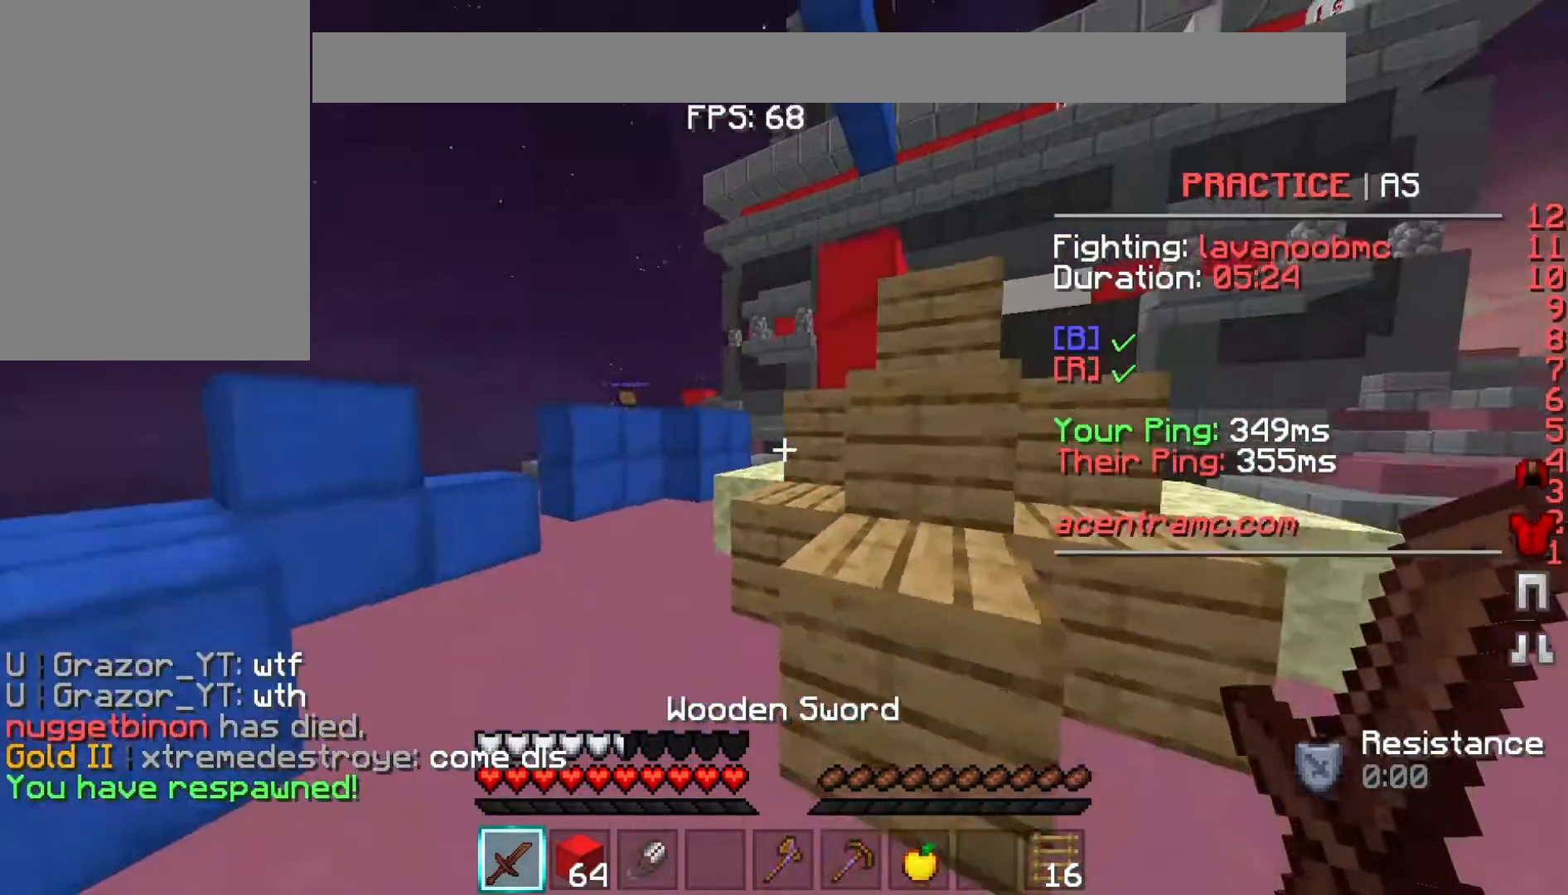
{"keys": ["w"], "events": []}
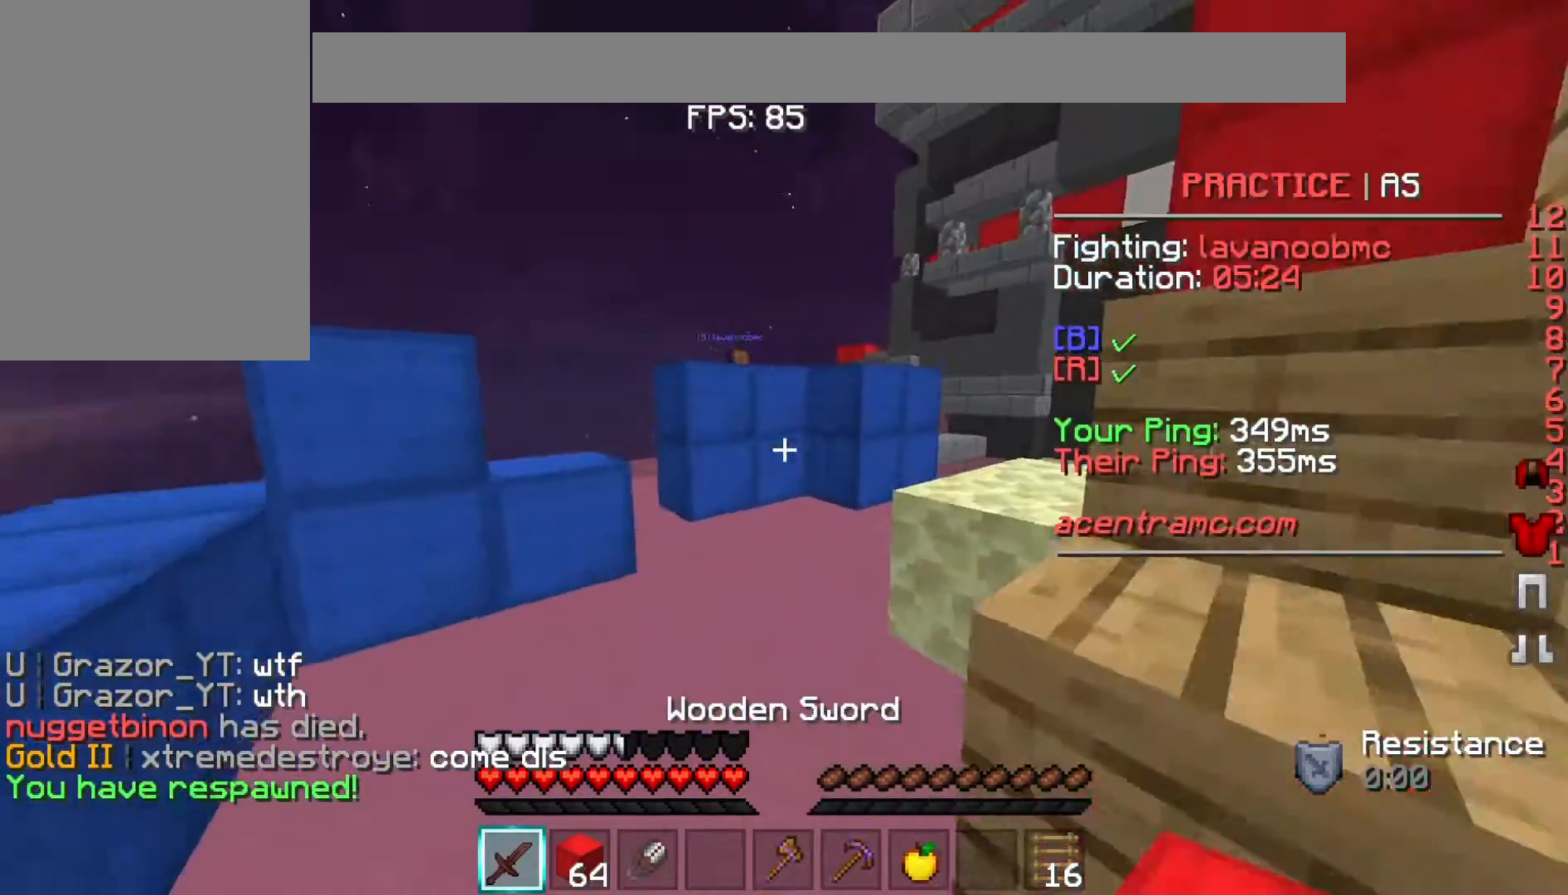
{"keys": ["w"], "events": []}
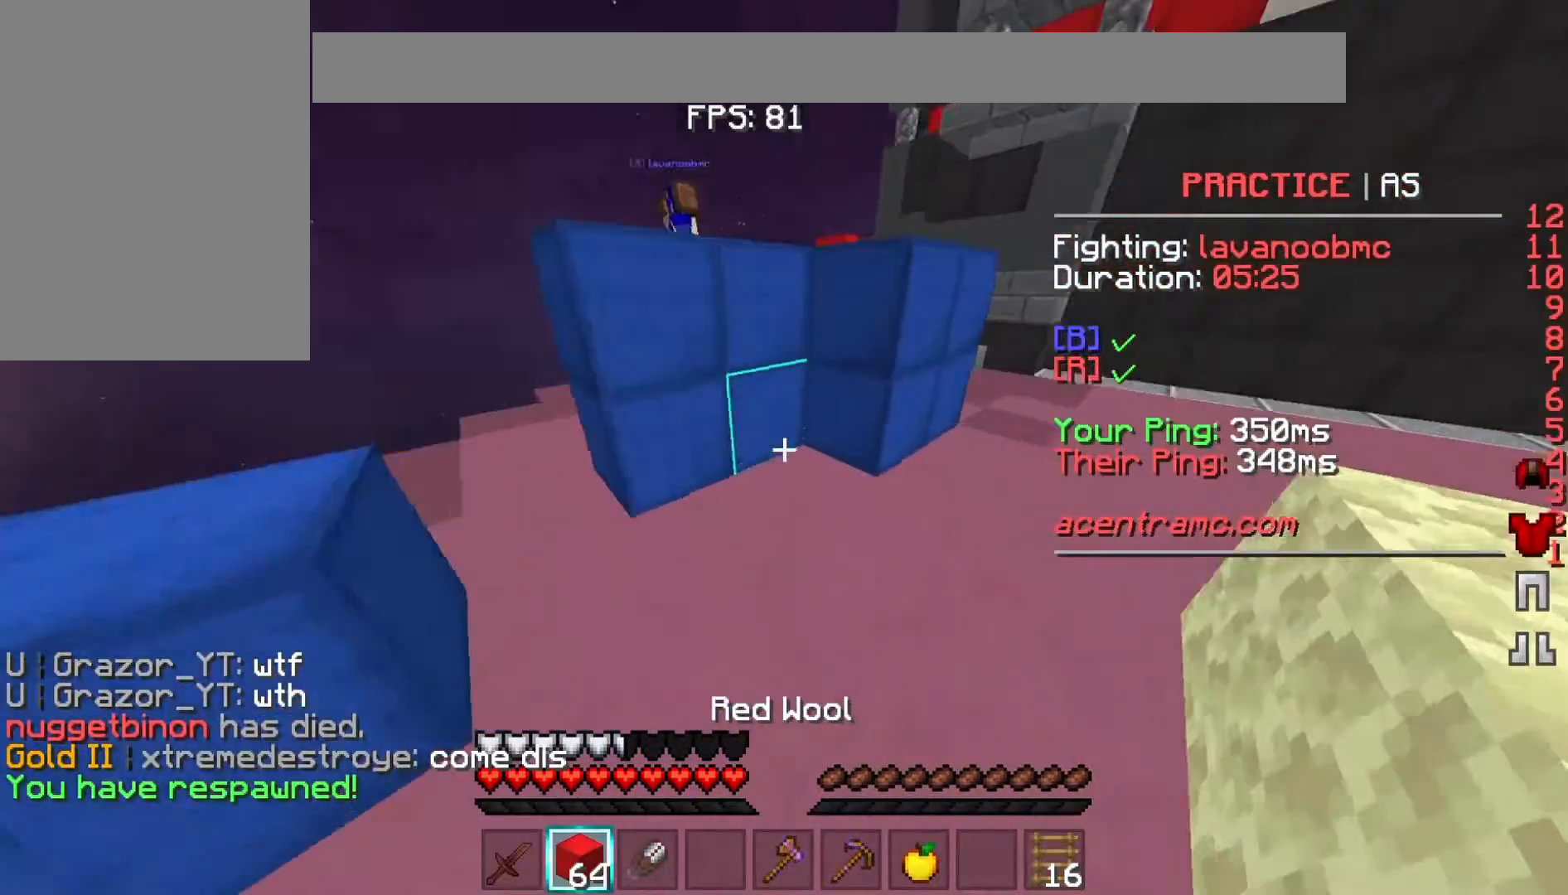
{"keys": ["space", "w"], "events": [[67, "space", "down"], [200, "space", "up"], [467, "space", "down"]]}
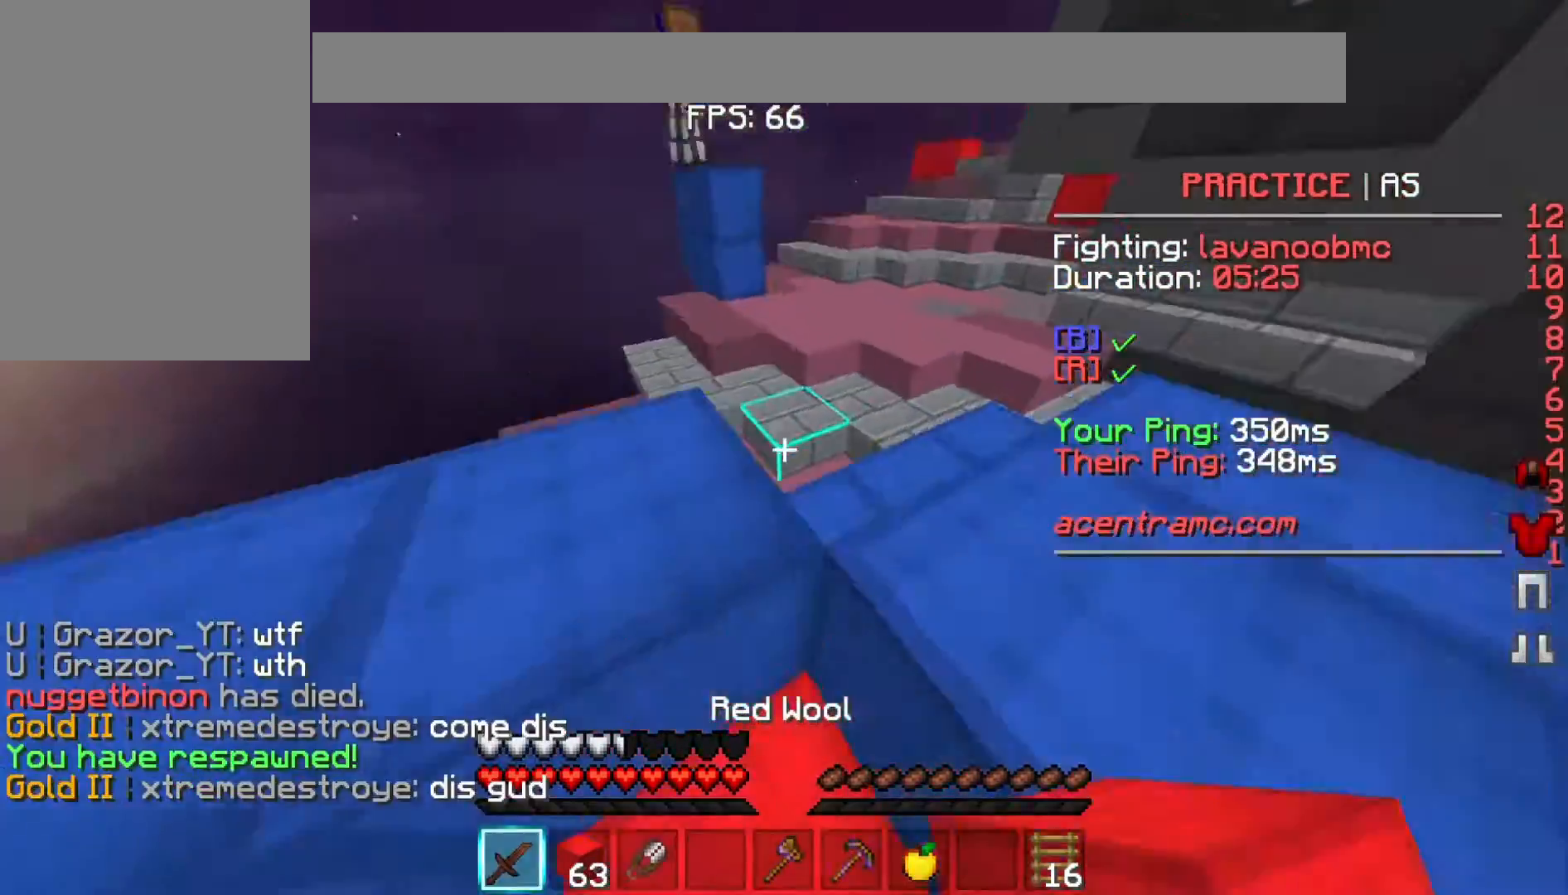
{"keys": ["w"], "events": [[167, "space", "up"]]}
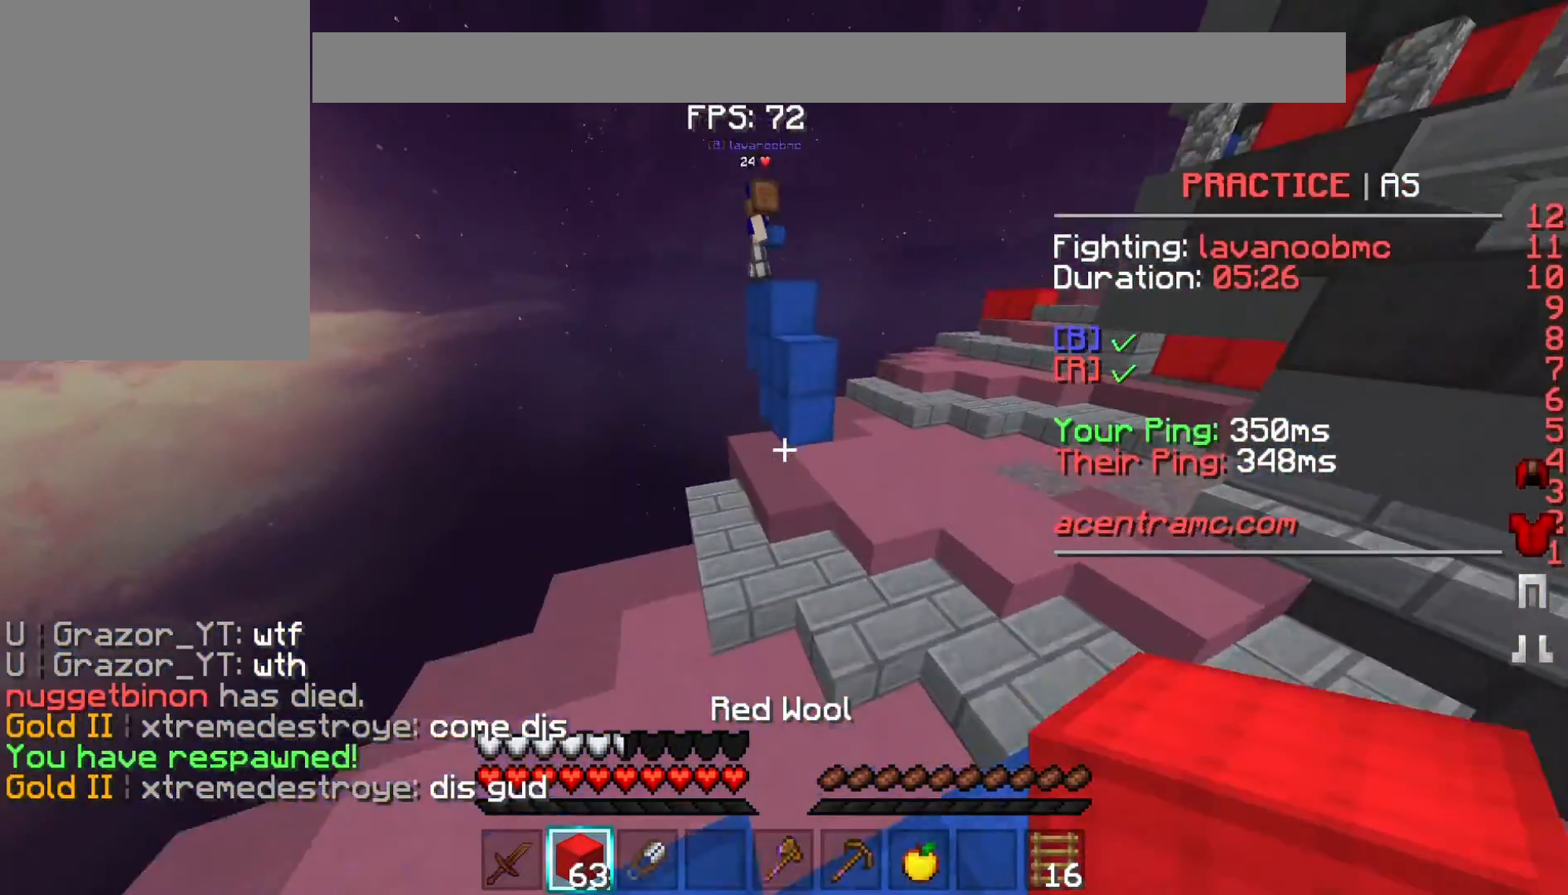
{"keys": ["d", "w"], "events": [[67, "space", "down"], [200, "d", "down"], [267, "space", "up"]]}
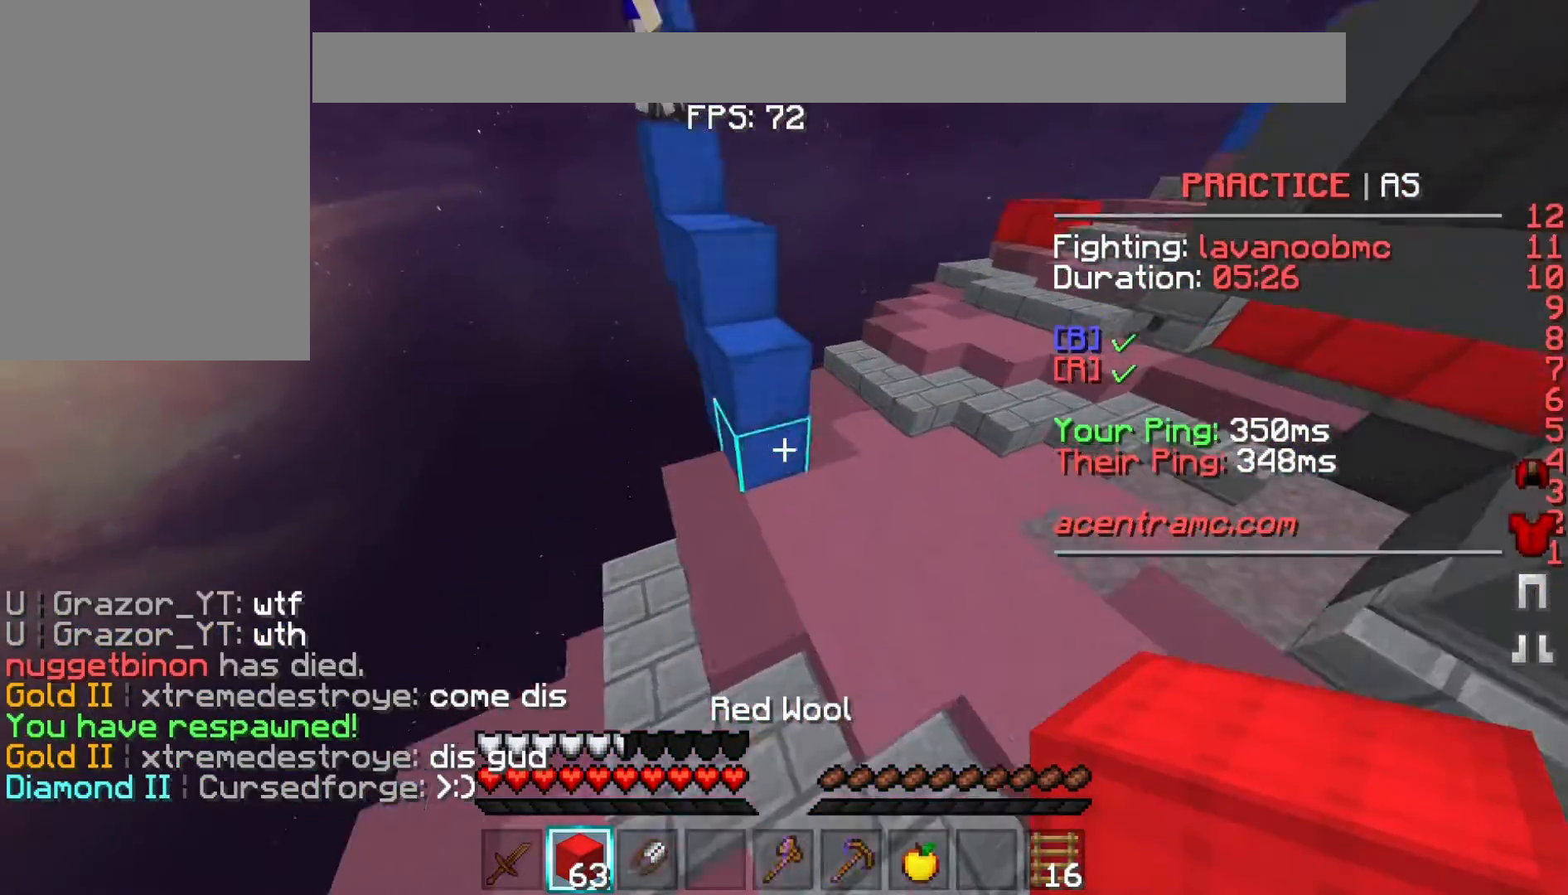
{"keys": ["w"], "events": [[167, "d", "up"], [300, "space", "down"], [500, "space", "up"]]}
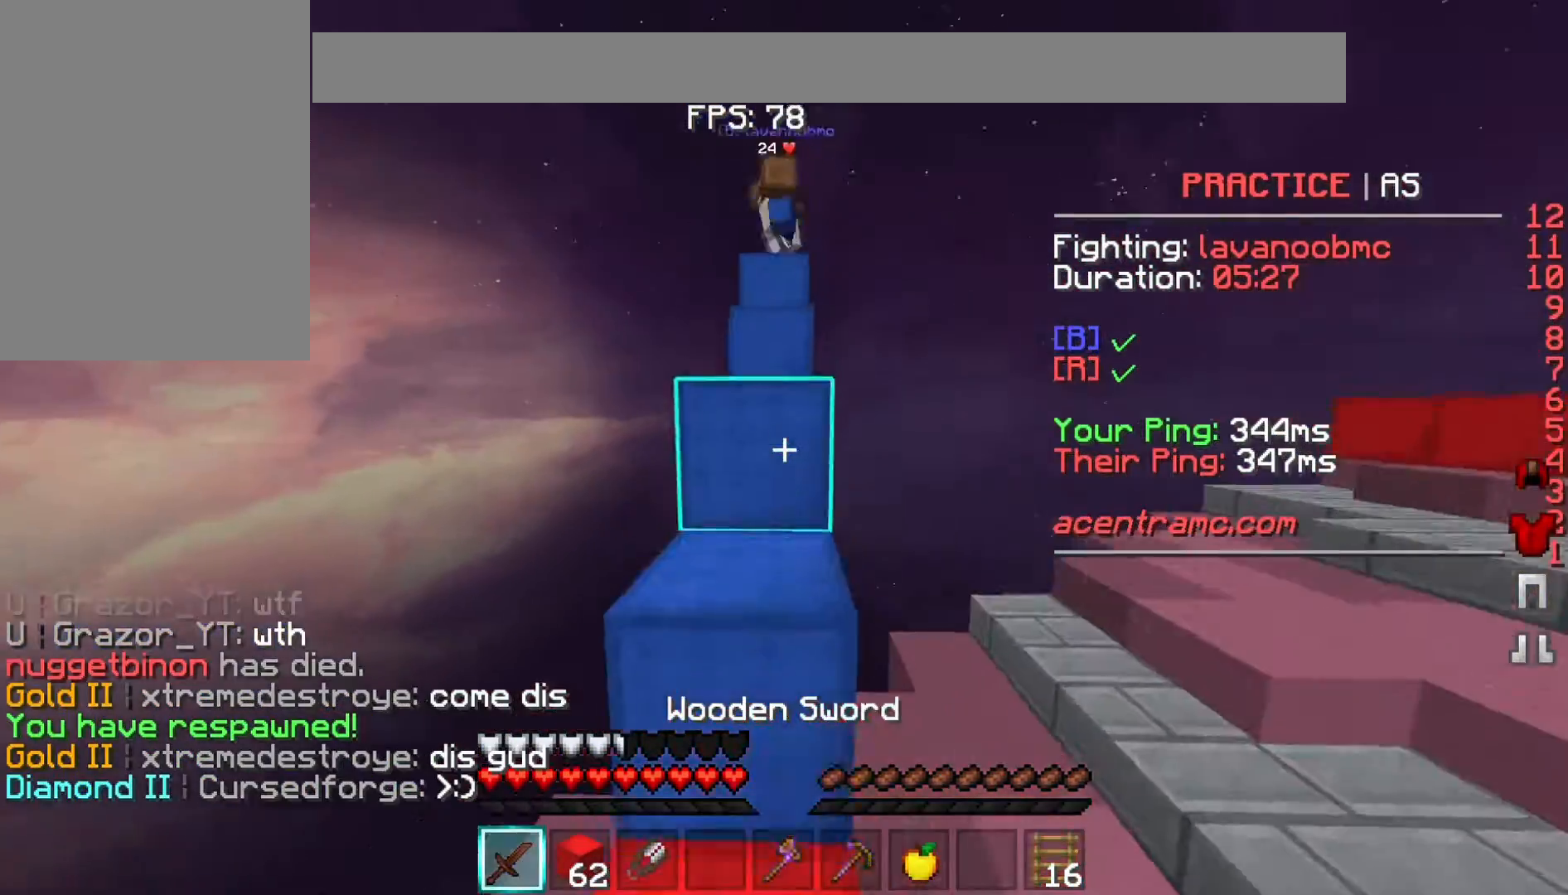
{"keys": ["w"], "events": [[267, "space", "down"], [367, "a", "down"], [467, "space", "up"], [500, "a", "up"]]}
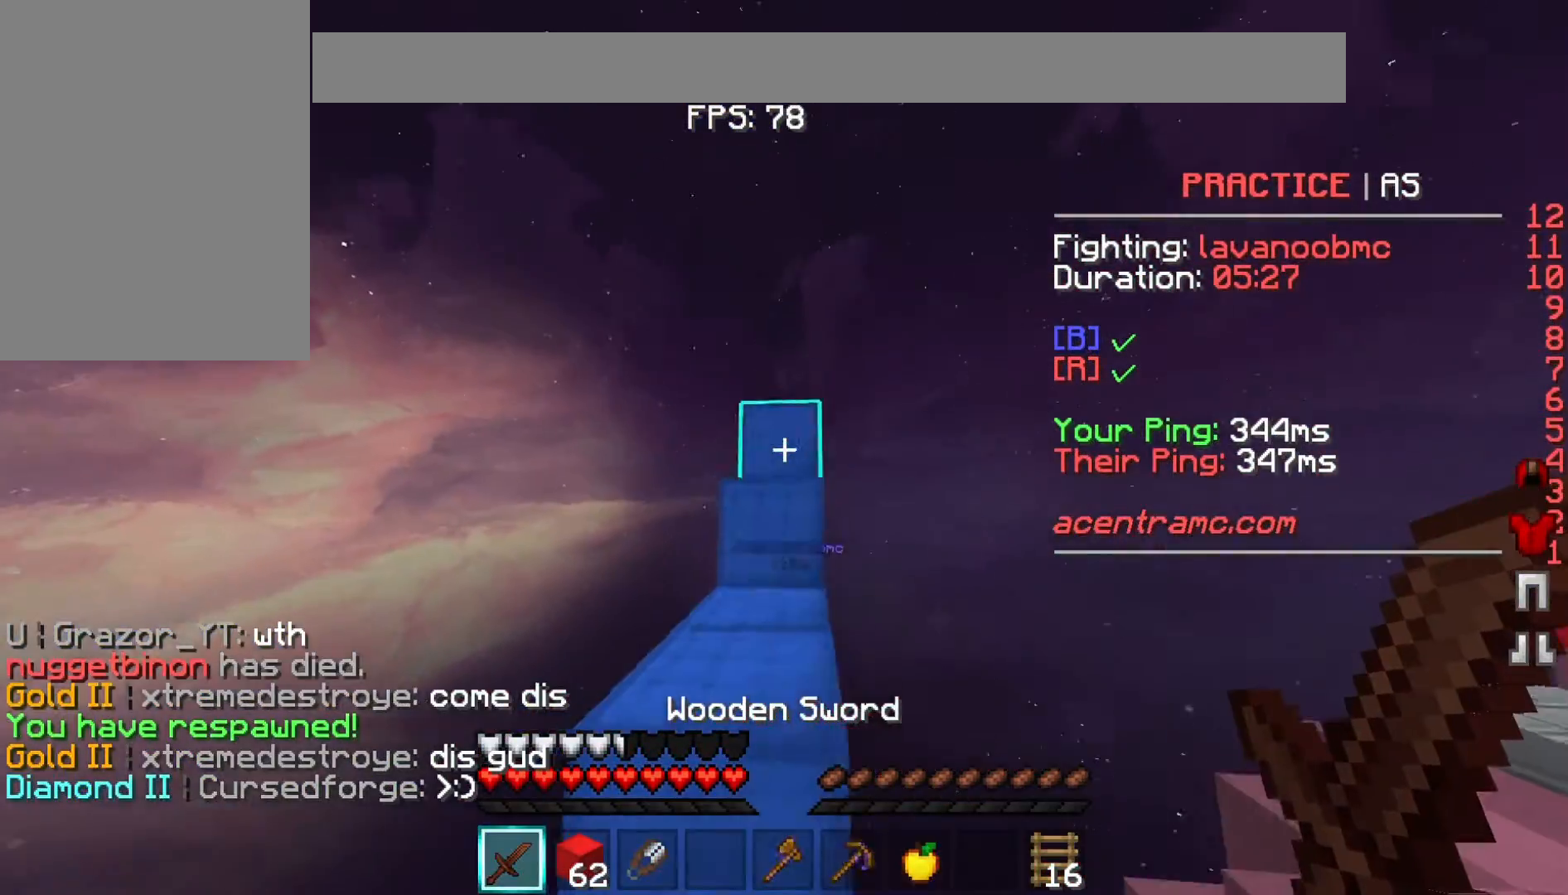
{"keys": ["space", "w"], "events": [[467, "space", "down"]]}
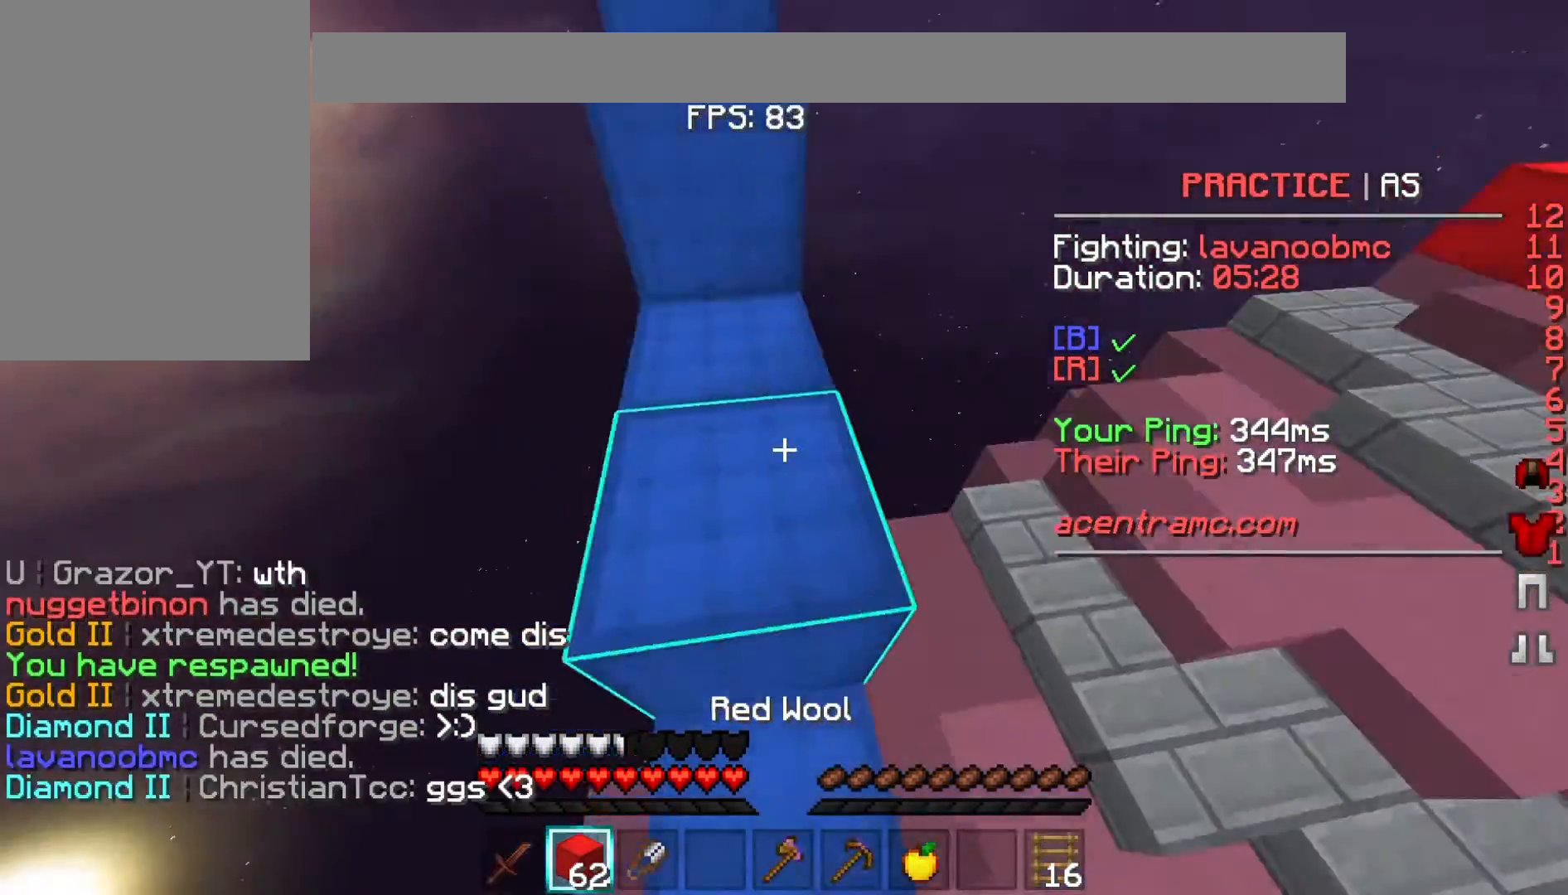
{"keys": [], "events": [[167, "space", "up"], [333, "w", "up"]]}
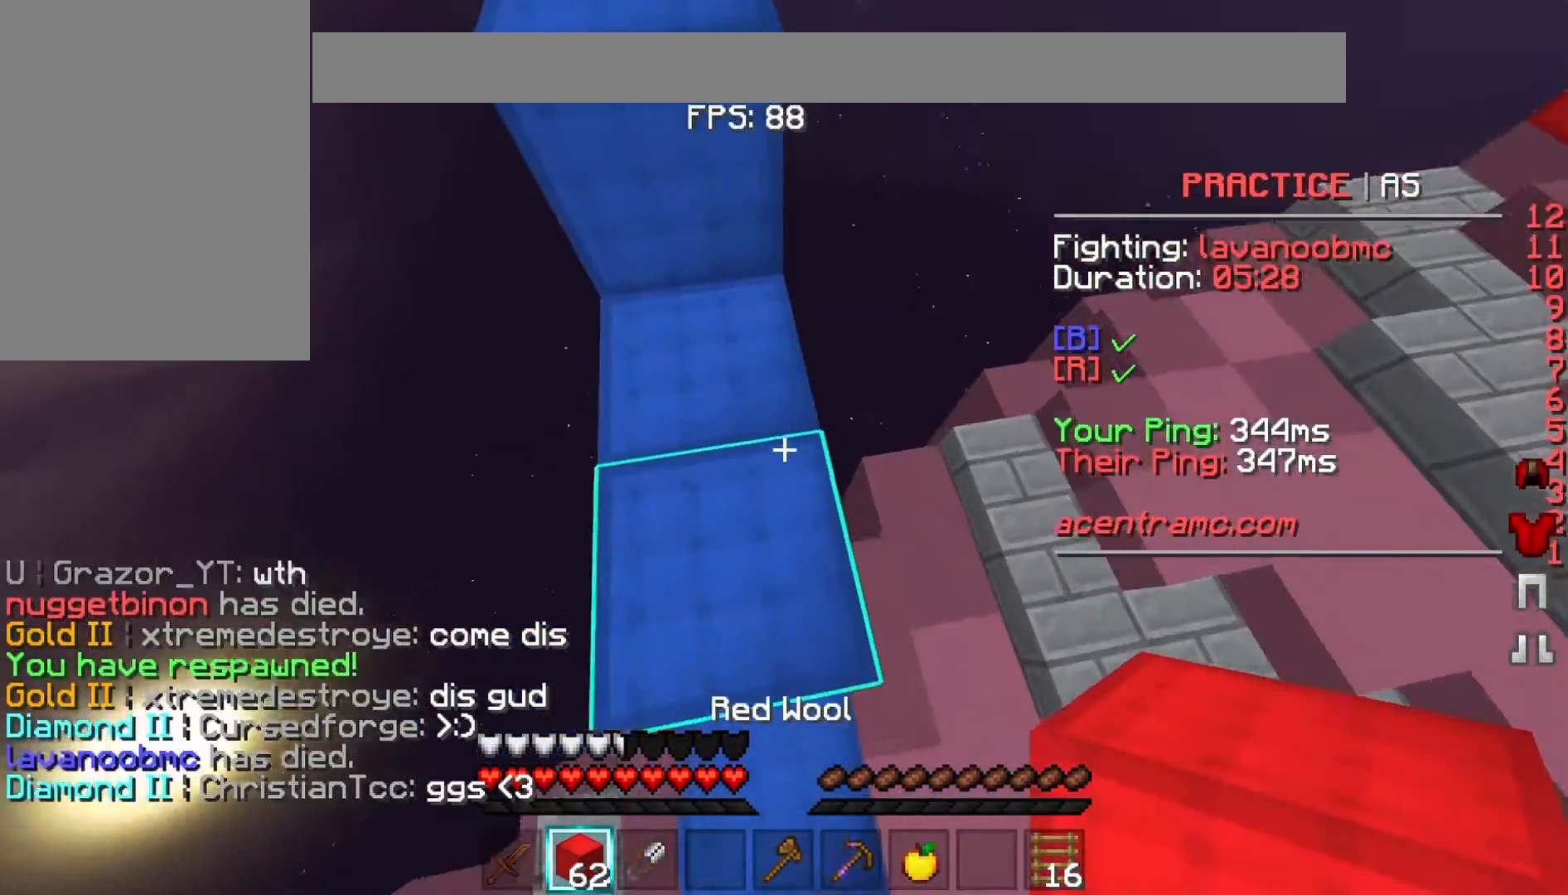
{"keys": ["s"], "events": [[100, "a", "down"], [200, "s", "down"], [400, "a", "up"]]}
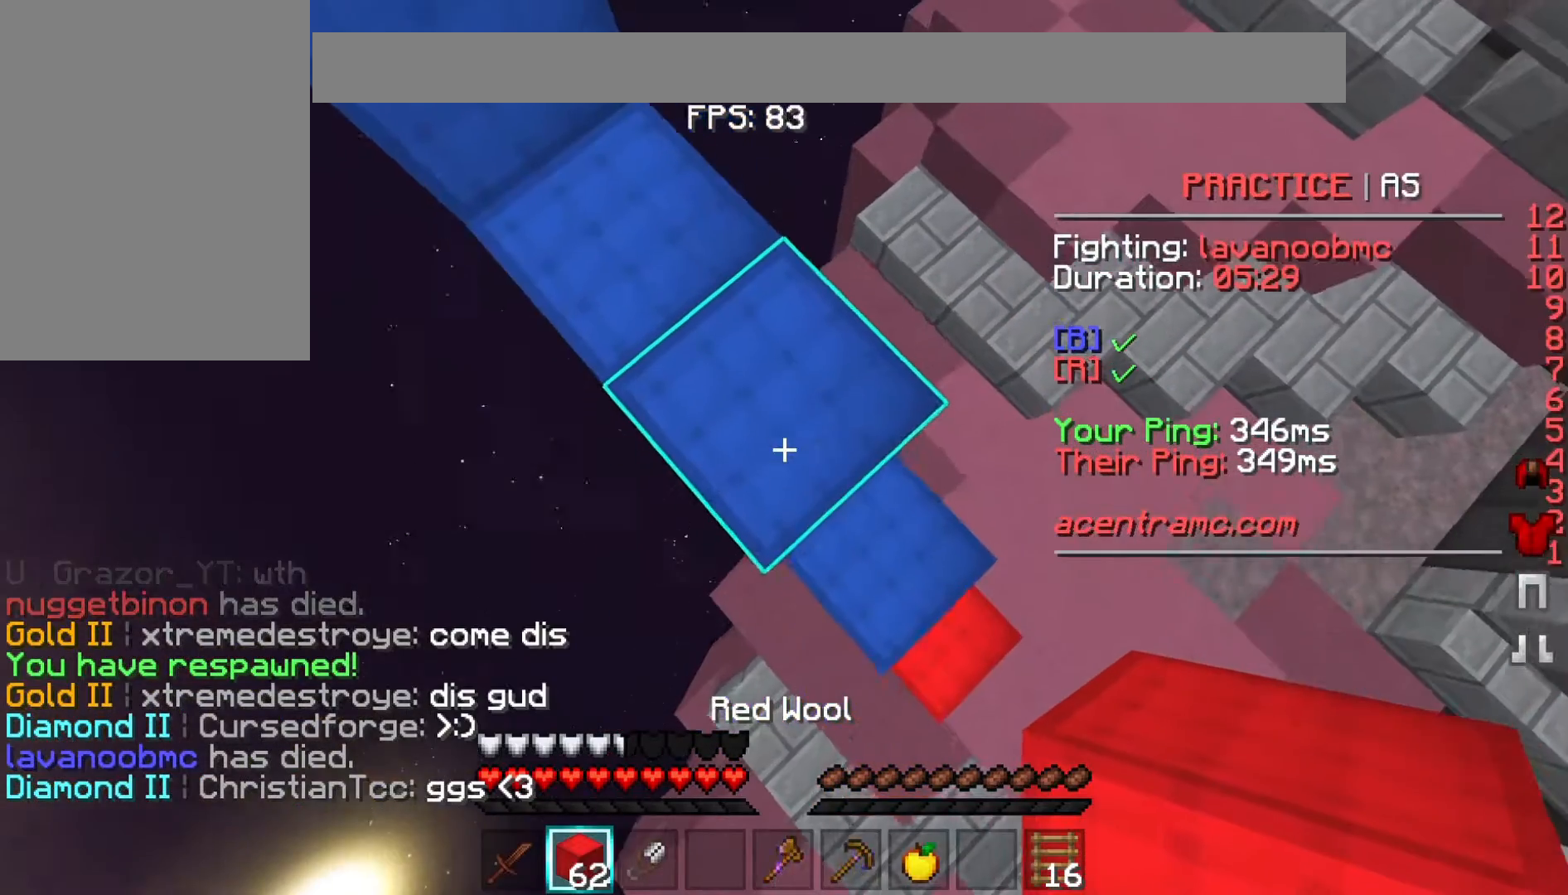
{"keys": ["s"], "events": []}
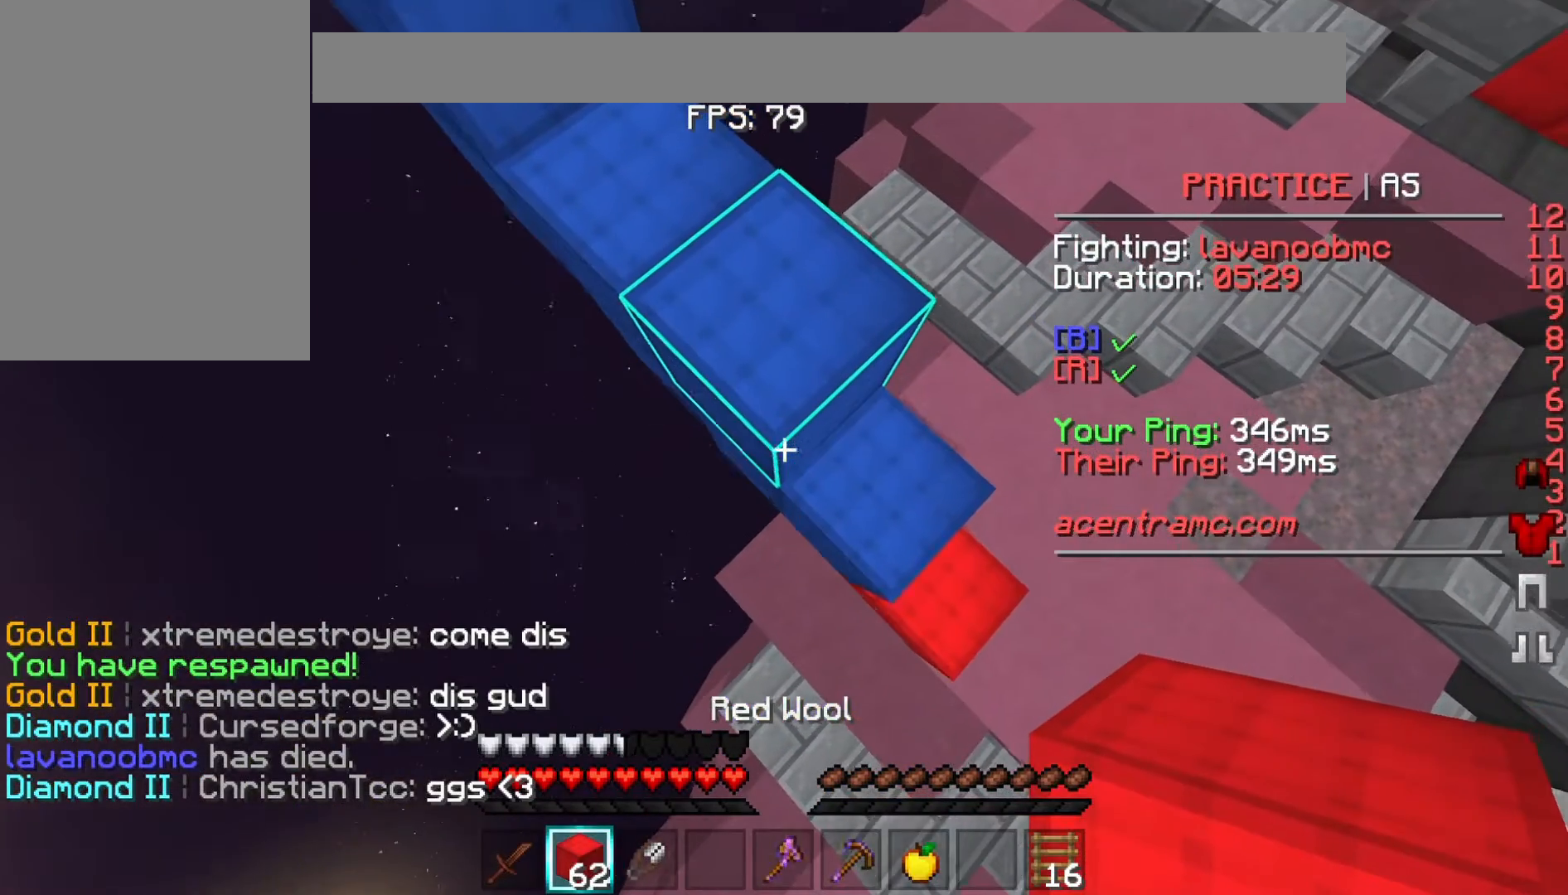
{"keys": [], "events": [[300, "s", "up"]]}
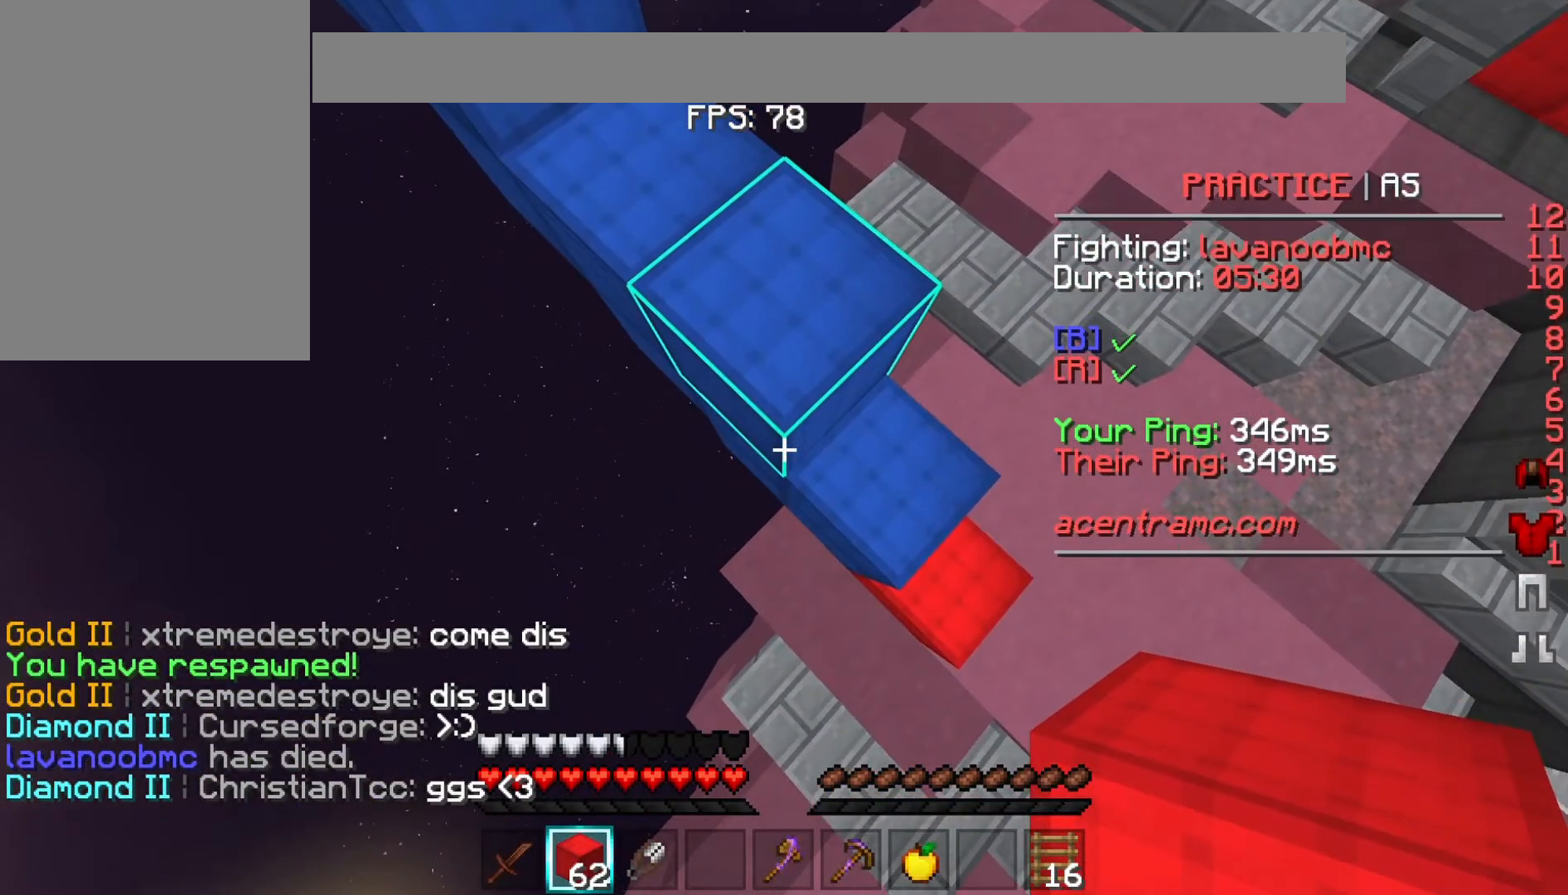
{"keys": [], "events": []}
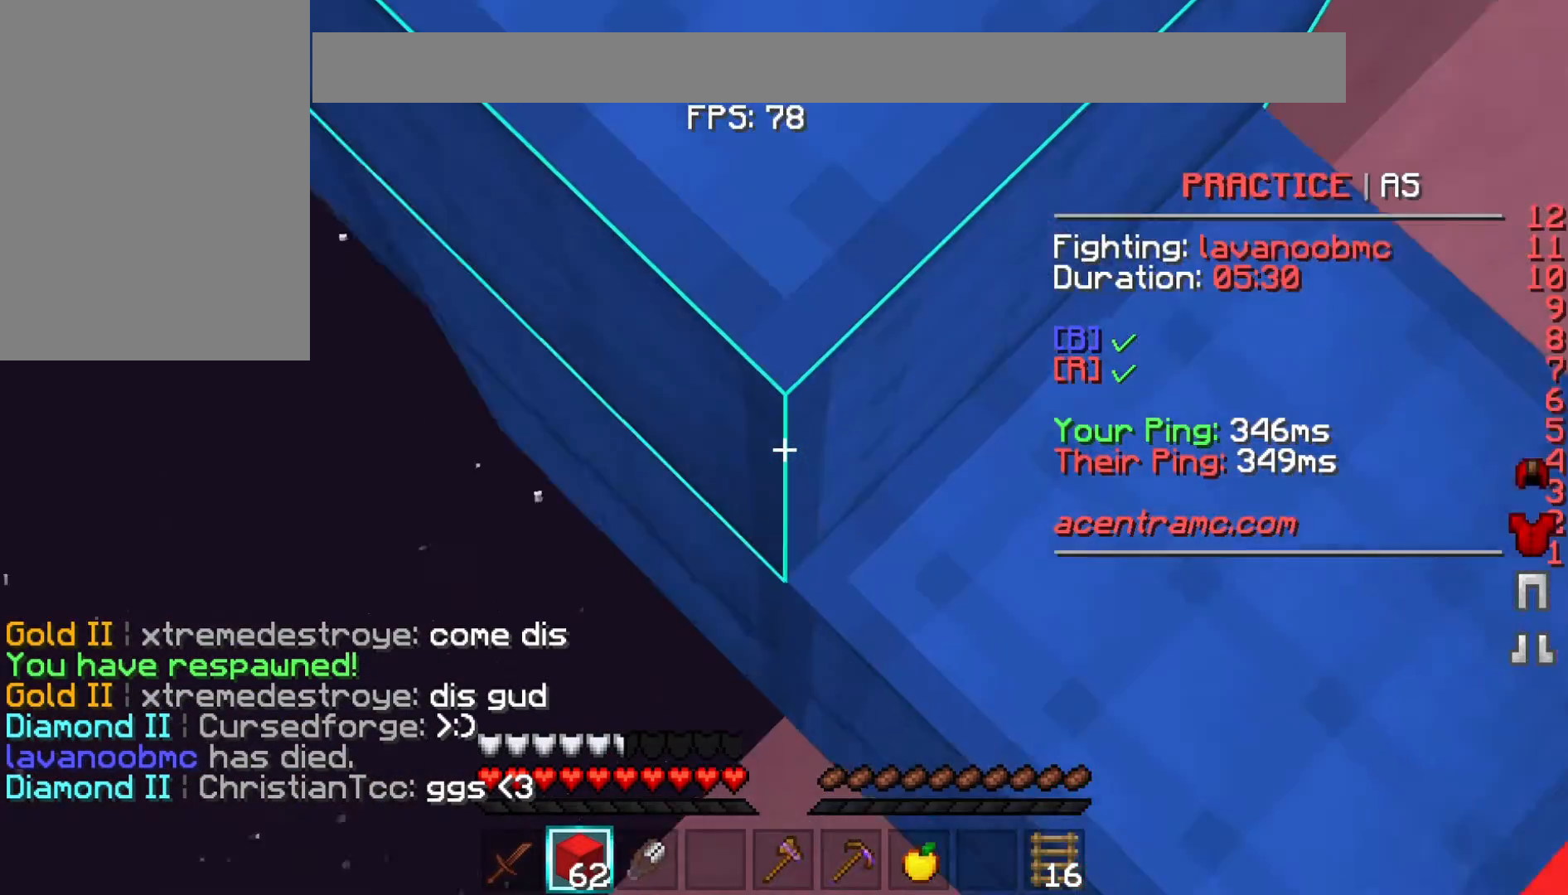
{"keys": ["d", "s"], "events": [[267, "d", "down"], [400, "s", "down"]]}